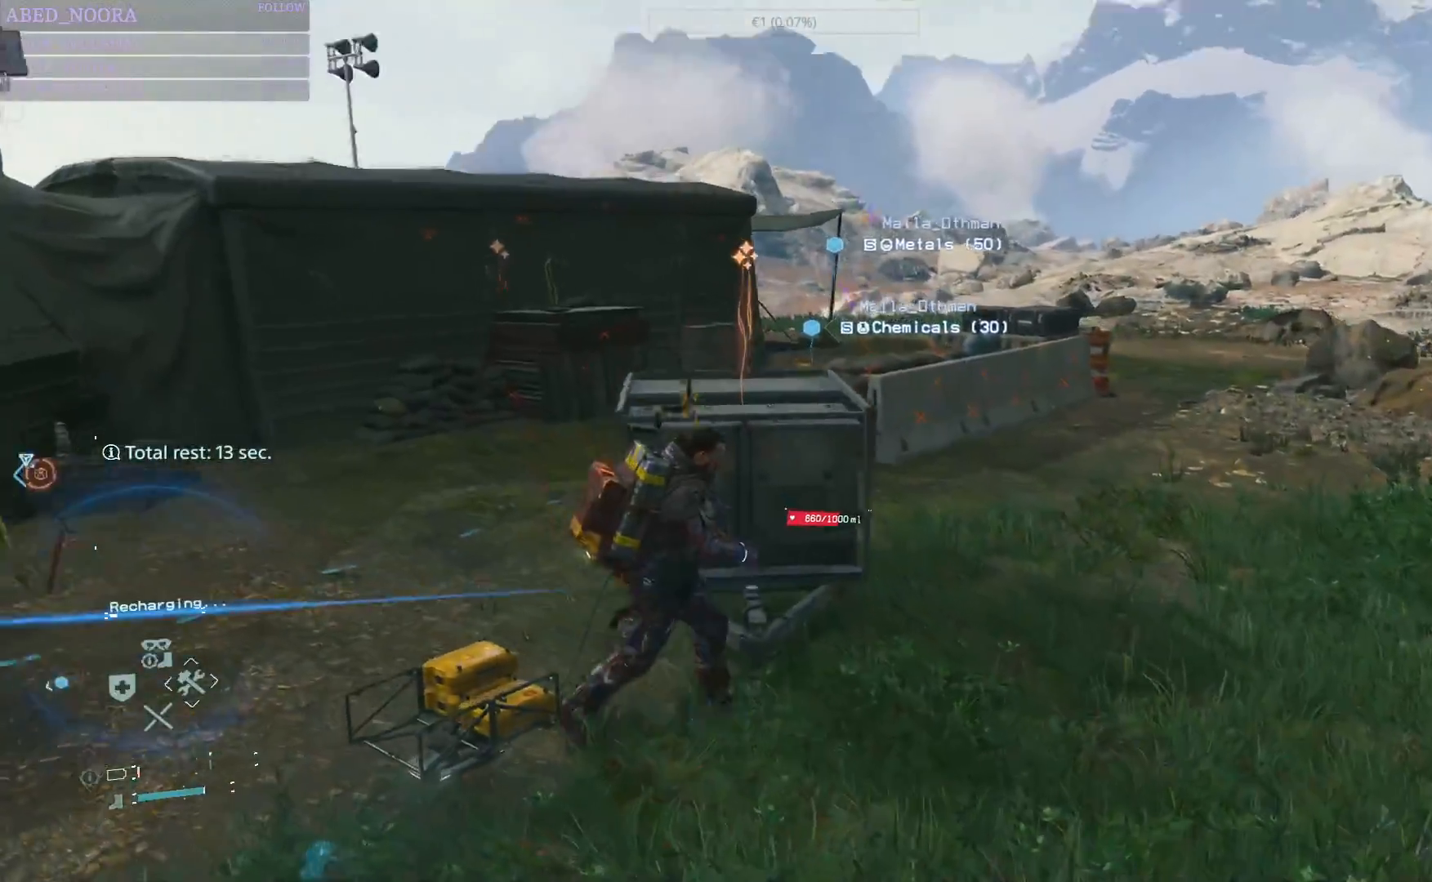
Gameplay with a controller (PlayStation layout); each line is a JSON object with the inputs held at the frame after it (dt_ms = milliseconds from this image to that frame). "events" lists button and stick changes between this image and that frame as [ms after this image, input, new state], when the widget could be followed in between.
{"dt_ms": 500, "buttons": [], "left_stick": "down-right", "right_stick": "center", "events": [[67, "right_stick", "center"]]}
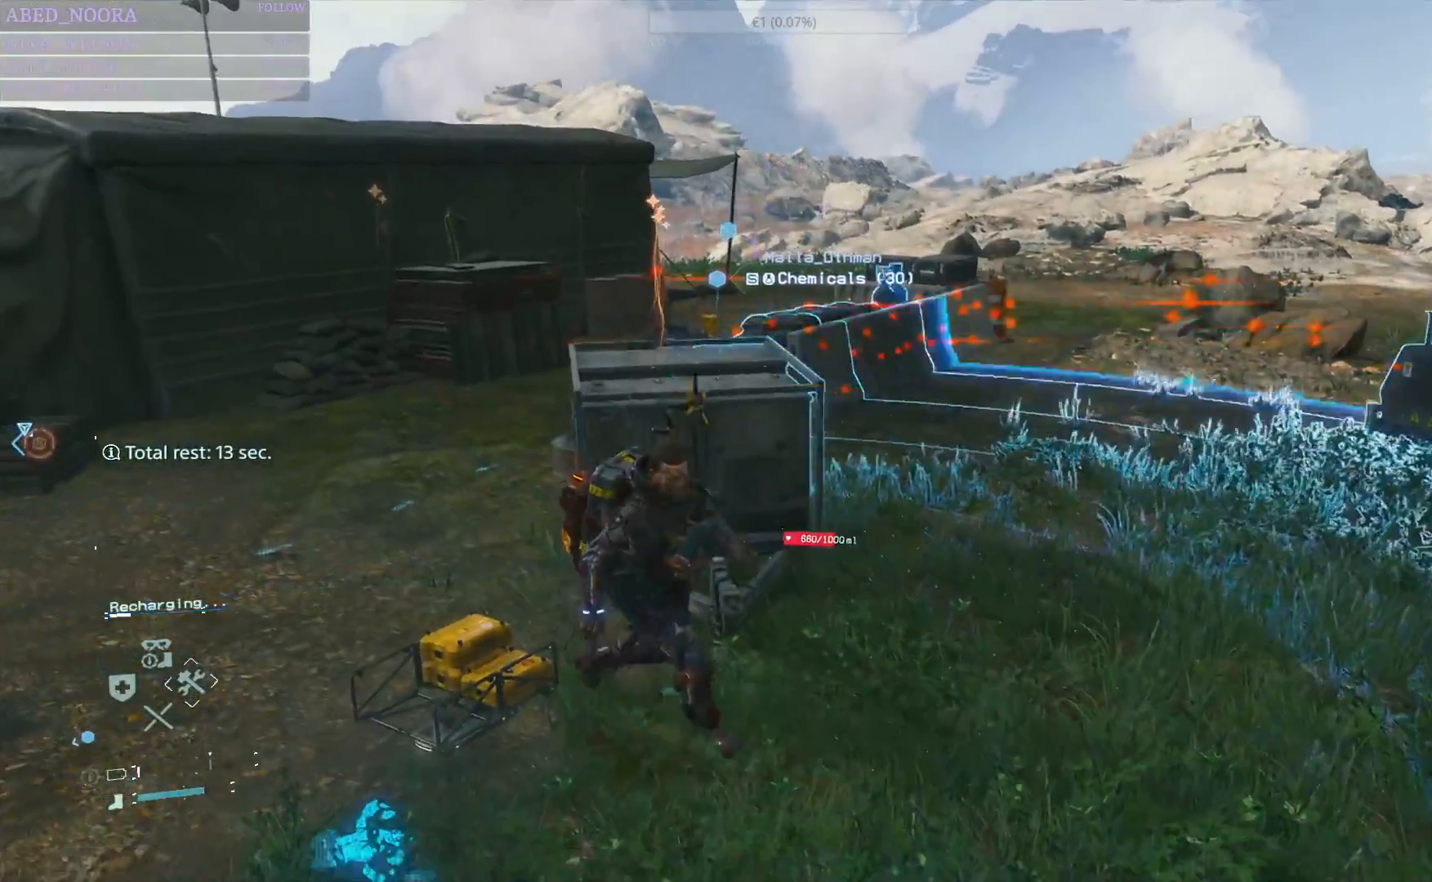
{"dt_ms": 500, "buttons": [], "left_stick": "up", "right_stick": "center", "events": [[33, "left_stick", "down"], [233, "left_stick", "right"], [333, "left_stick", "up-right"], [450, "left_stick", "up"]]}
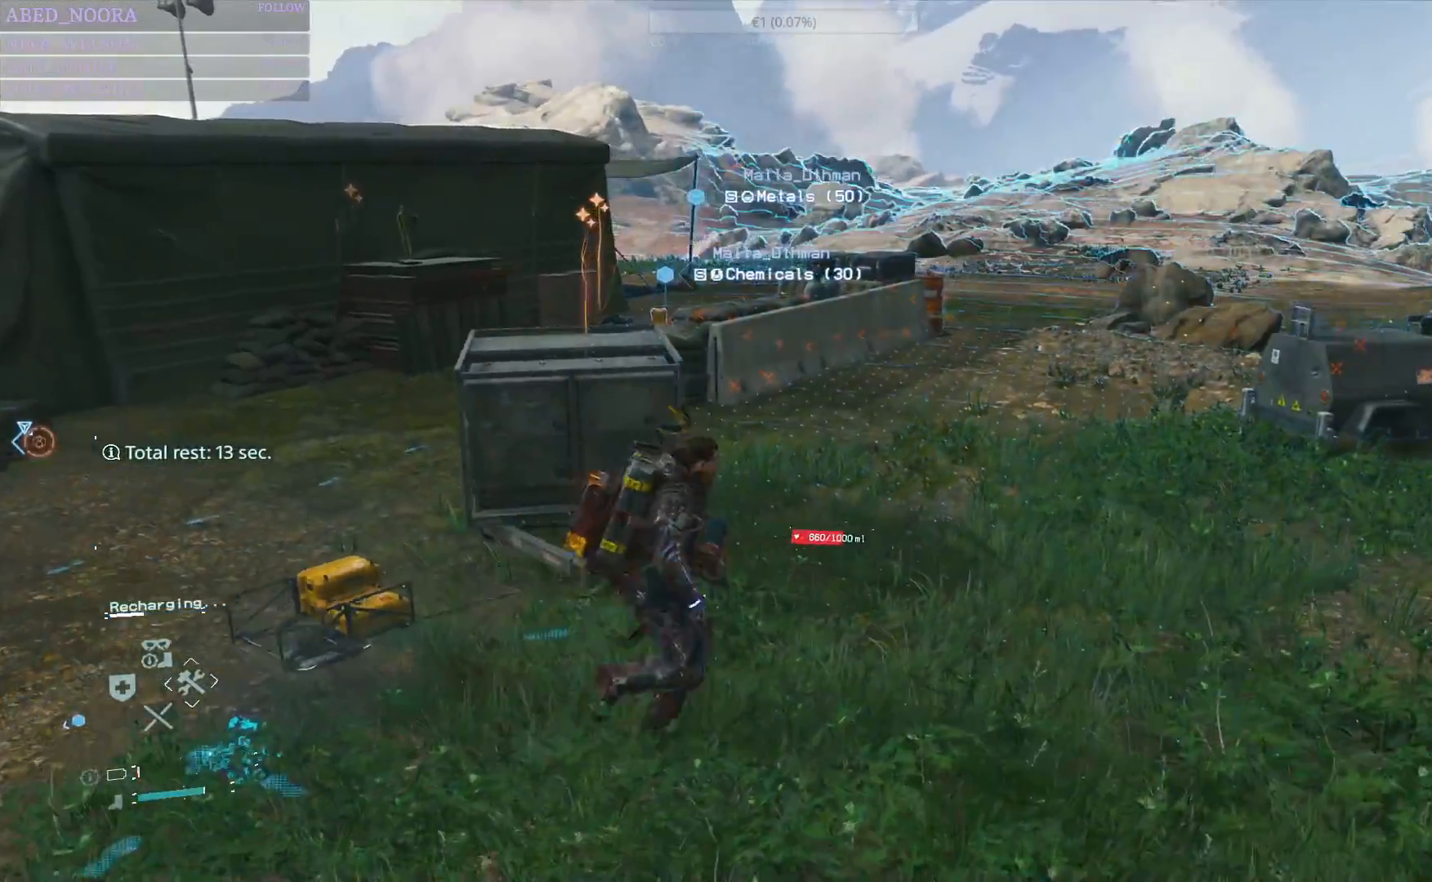
{"dt_ms": 500, "buttons": [], "left_stick": "up", "right_stick": "center", "events": [[67, "L3", "down"], [200, "L3", "up"]]}
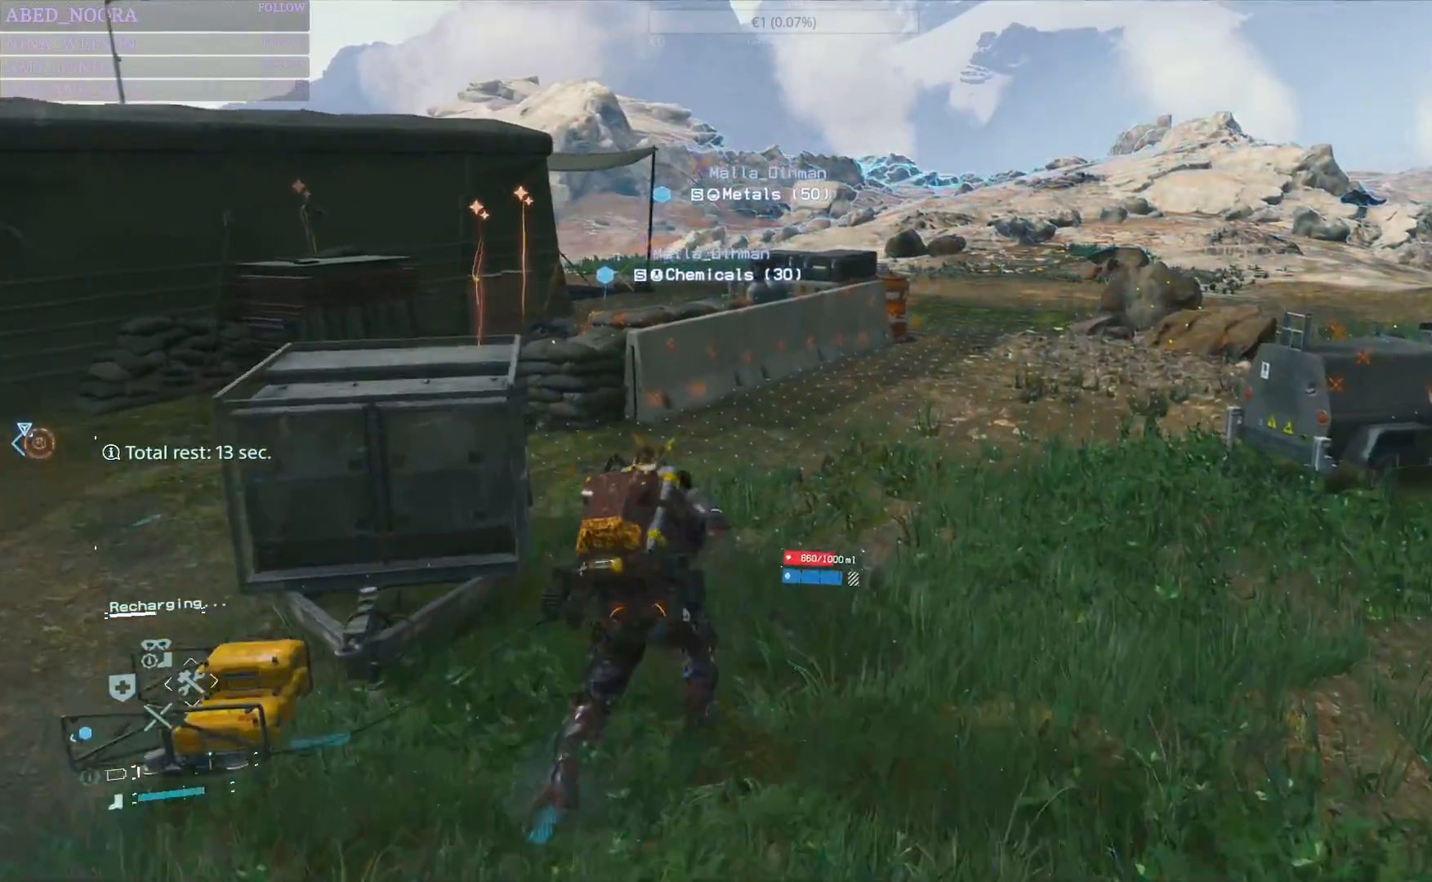
{"dt_ms": 500, "buttons": [], "left_stick": "up-left", "right_stick": "left", "events": [[317, "right_stick", "down-left"], [383, "right_stick", "left"], [483, "left_stick", "up-left"]]}
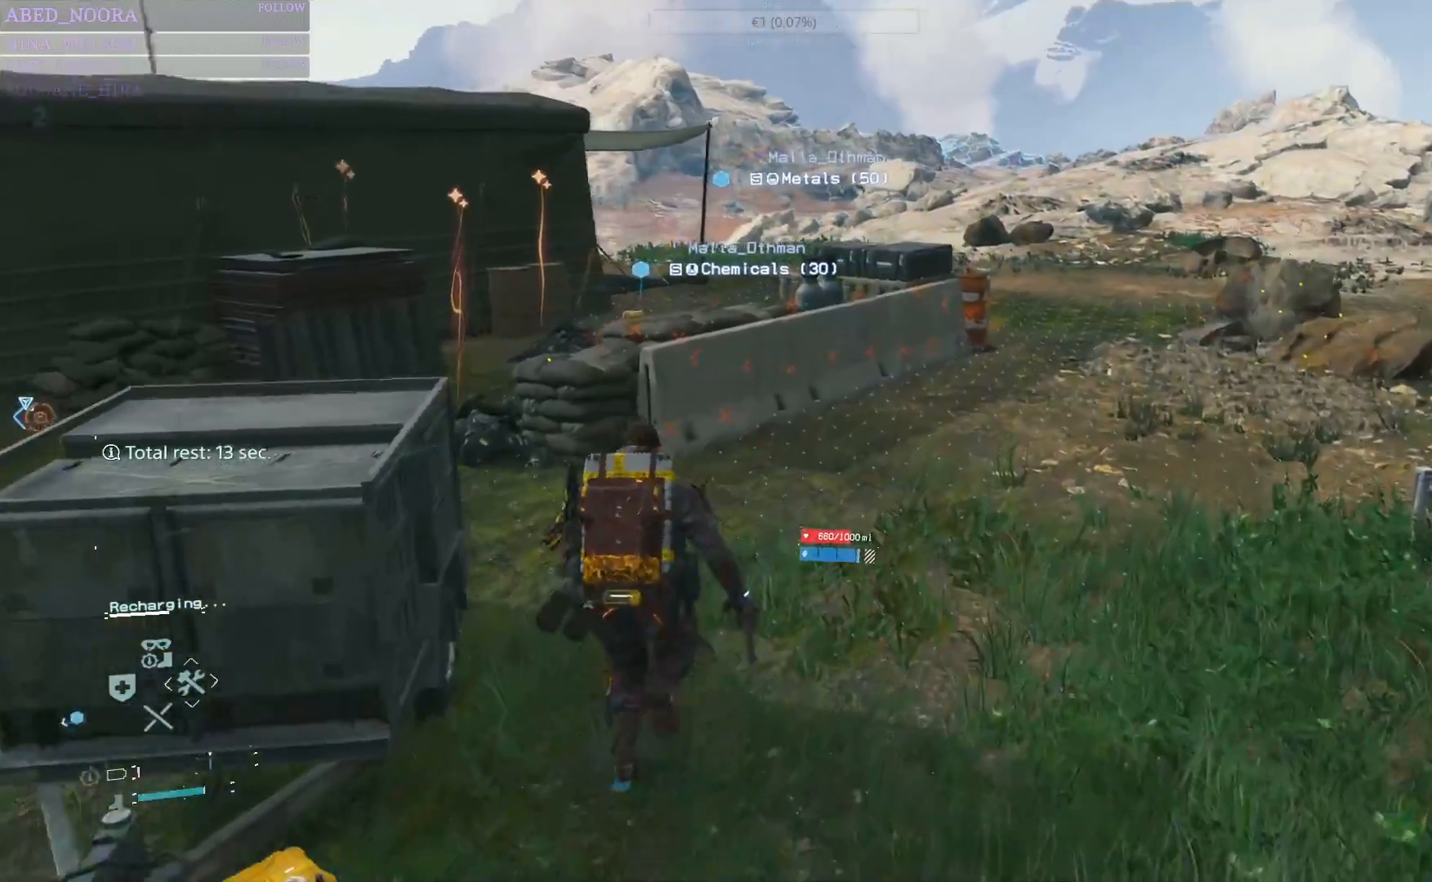
{"dt_ms": 500, "buttons": [], "left_stick": "up", "right_stick": "center", "events": [[283, "left_stick", "up"], [283, "right_stick", "center"]]}
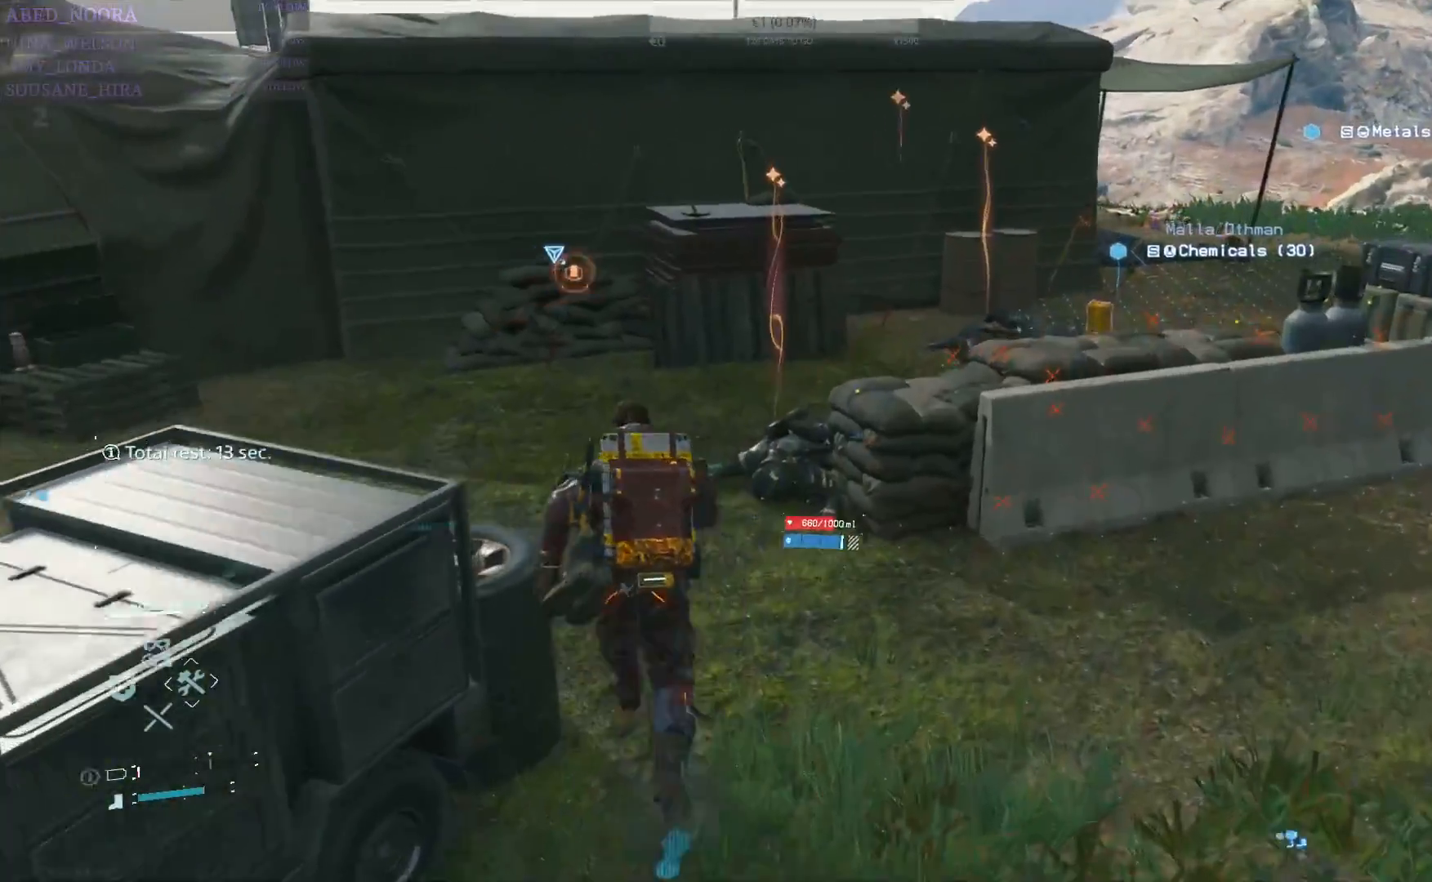
{"dt_ms": 500, "buttons": [], "left_stick": "up", "right_stick": "right", "events": [[467, "right_stick", "right"]]}
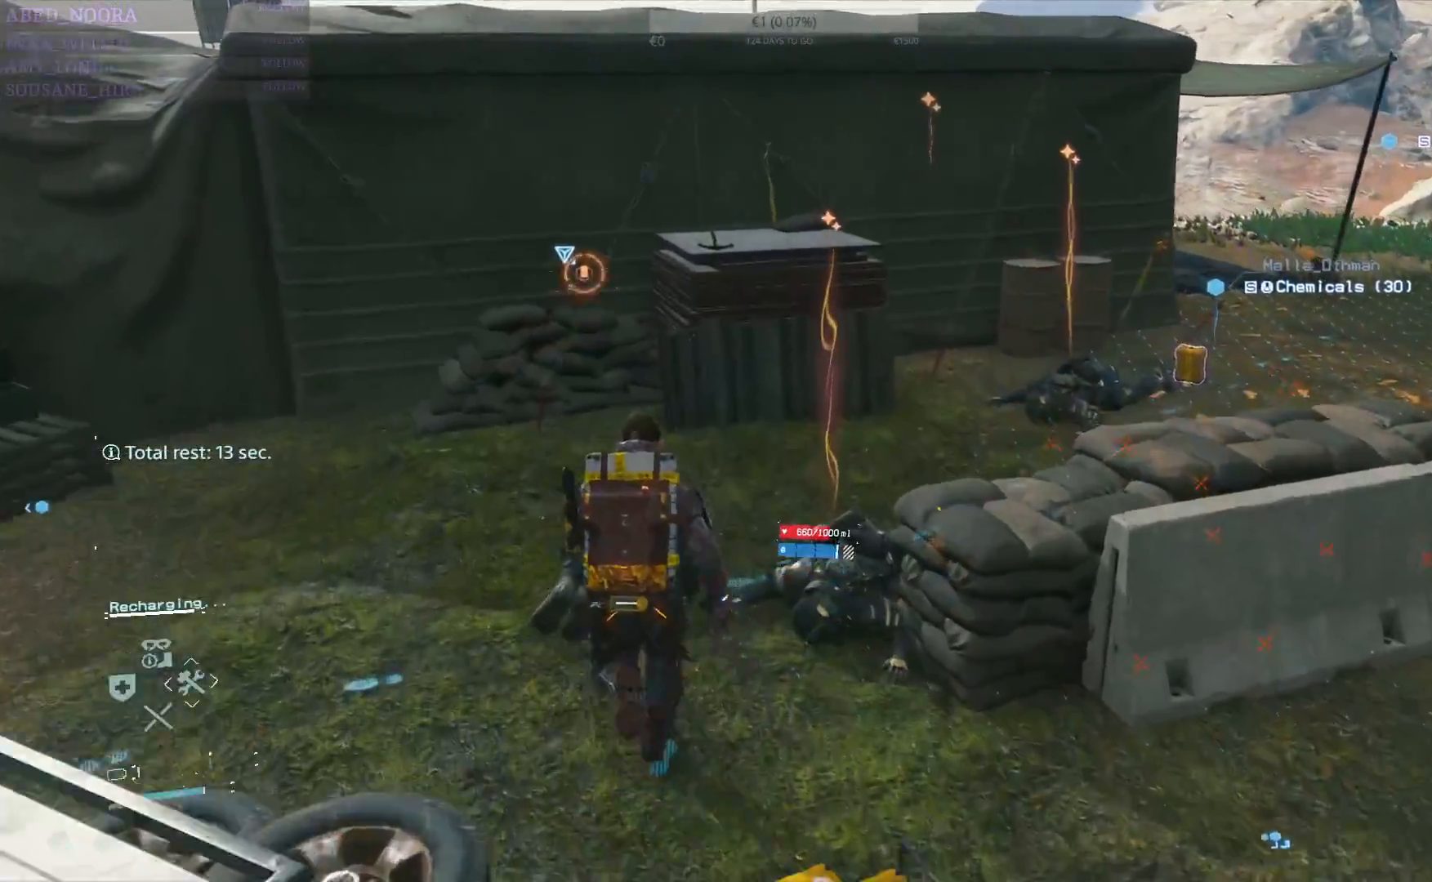
{"dt_ms": 500, "buttons": [], "left_stick": "up", "right_stick": "right", "events": []}
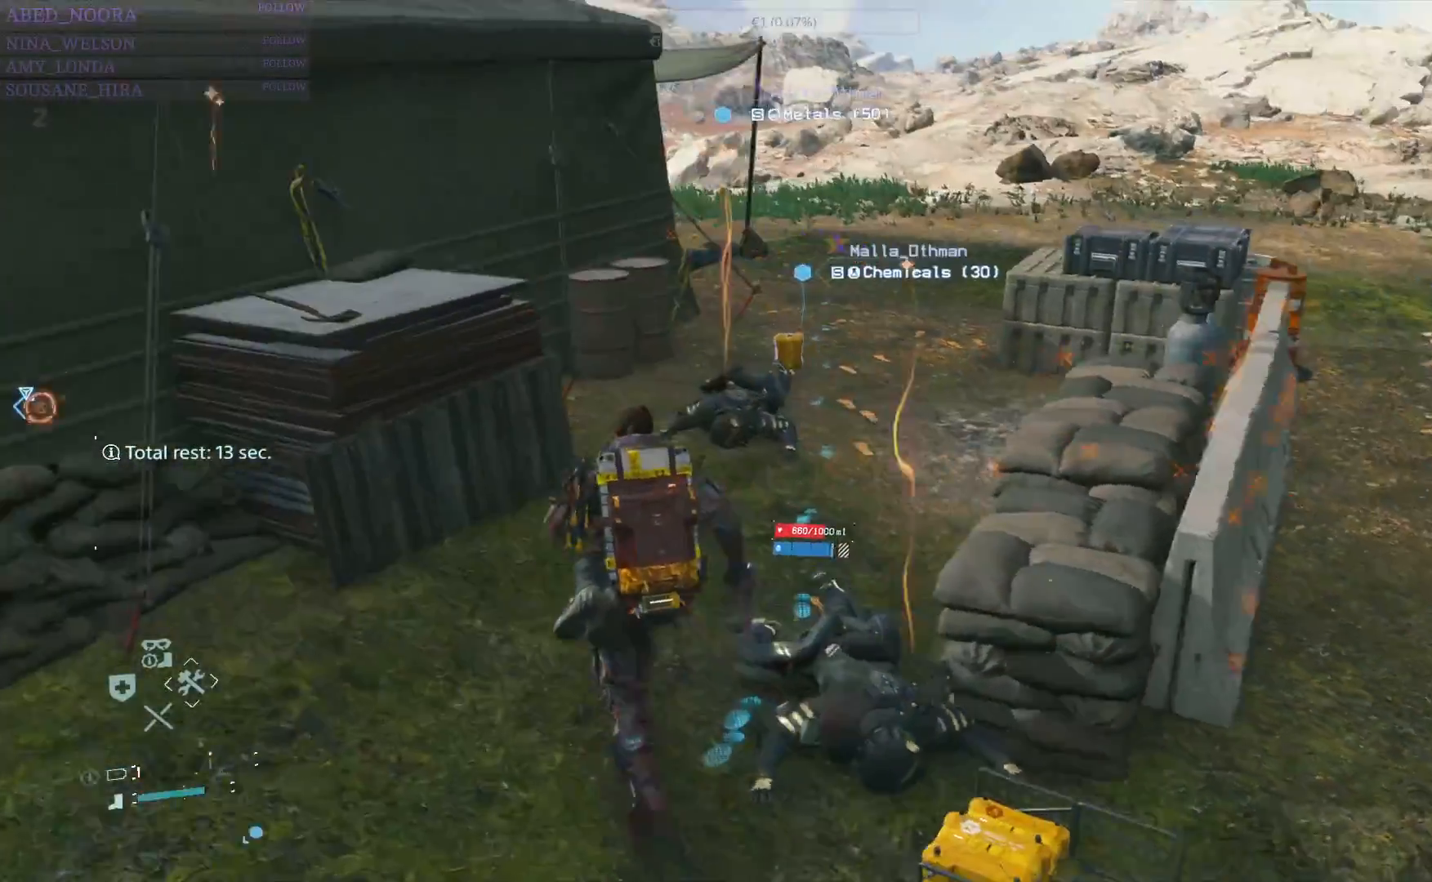
{"dt_ms": 500, "buttons": [], "left_stick": "up", "right_stick": "center", "events": [[133, "right_stick", "center"]]}
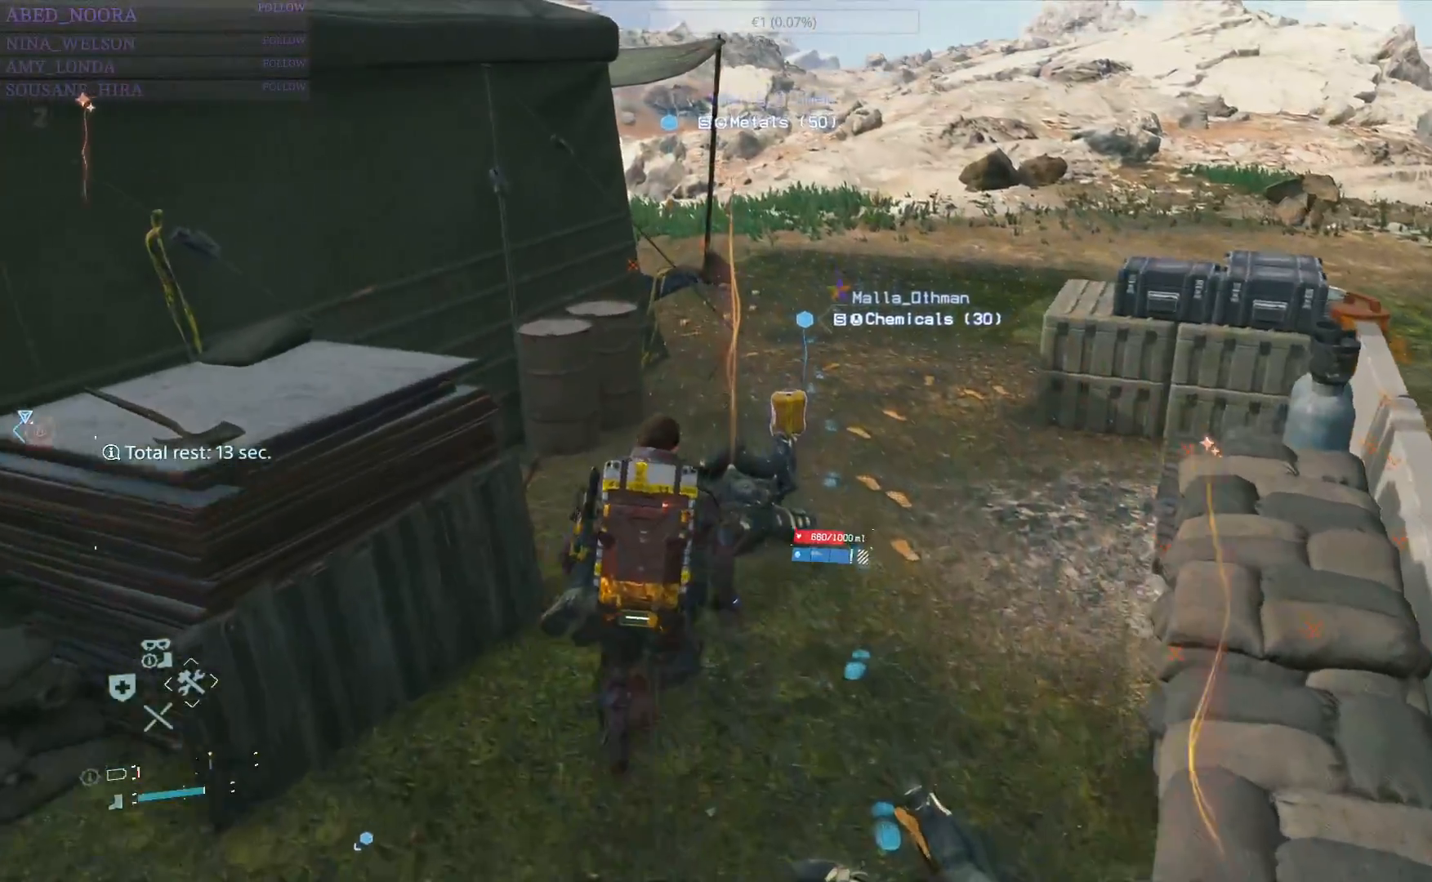
{"dt_ms": 500, "buttons": [], "left_stick": "up", "right_stick": "center", "events": []}
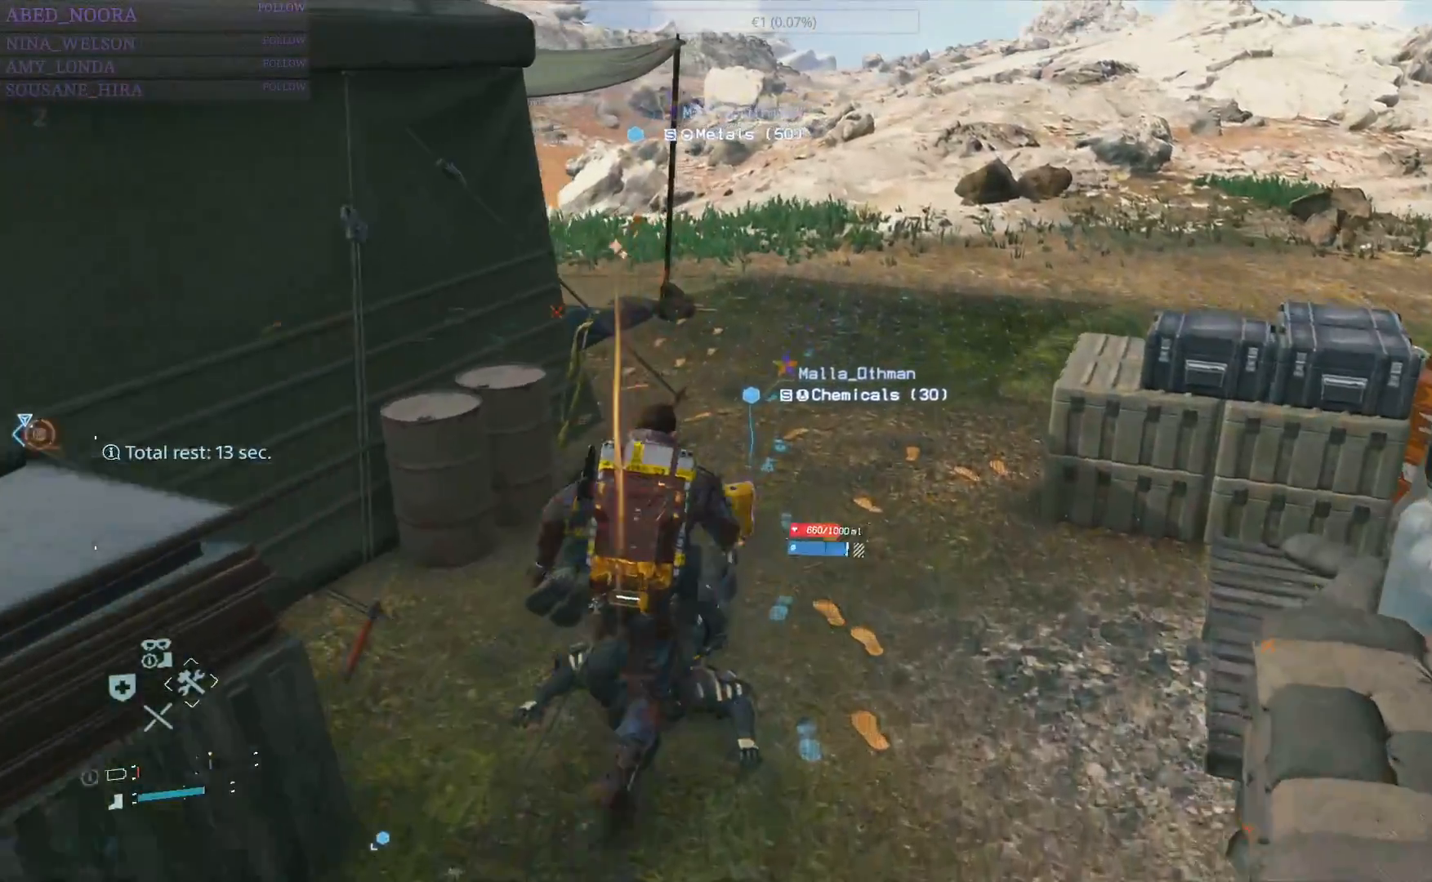
{"dt_ms": 500, "buttons": [], "left_stick": "up", "right_stick": "center", "events": [[167, "TRIANGLE", "down"], [417, "TRIANGLE", "up"]]}
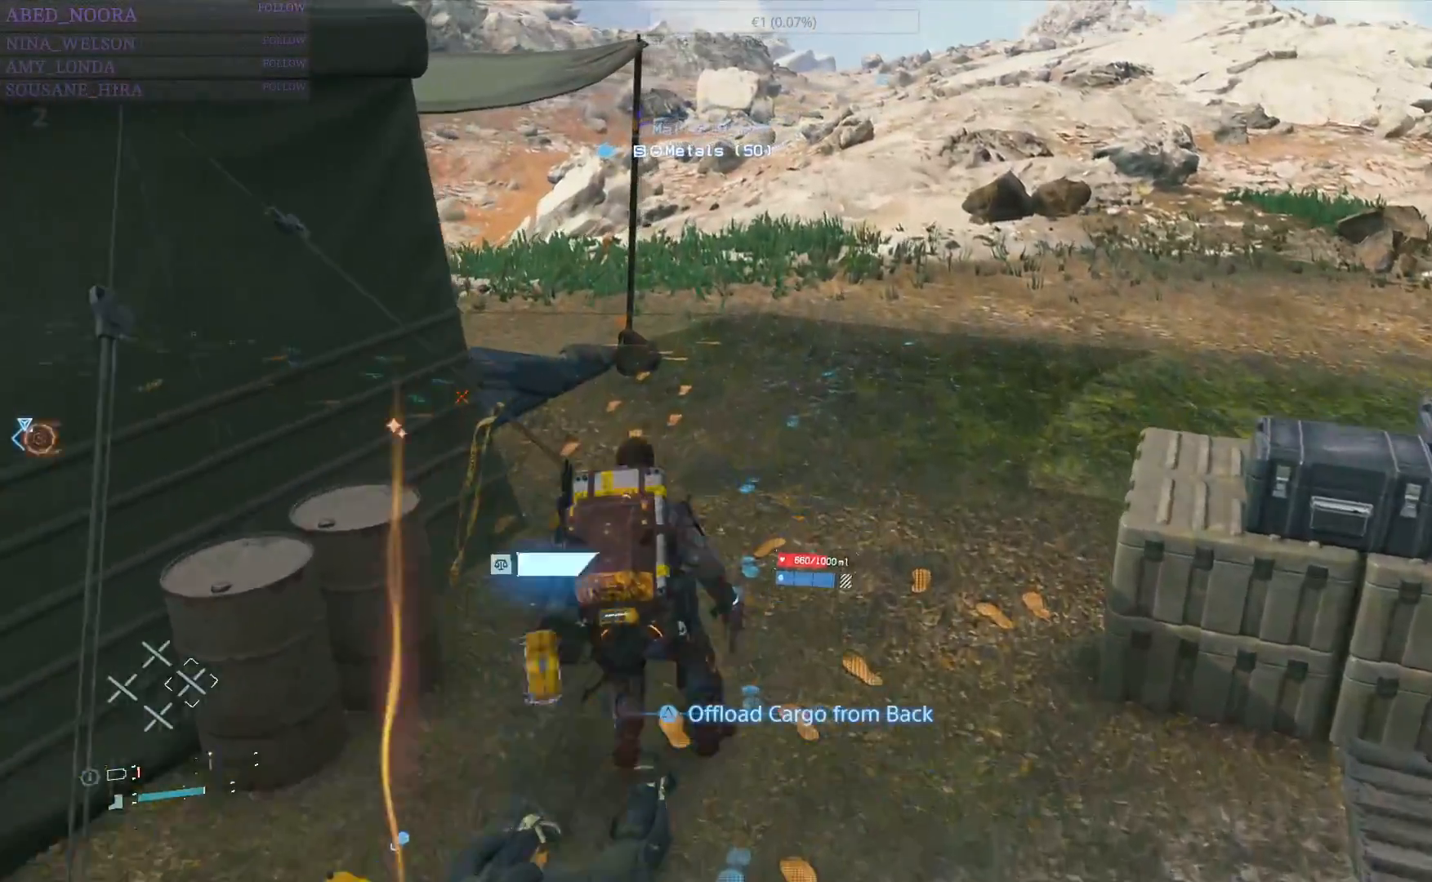
{"dt_ms": 500, "buttons": [], "left_stick": "up-right", "right_stick": "left", "events": [[217, "right_stick", "left"], [467, "left_stick", "up-right"]]}
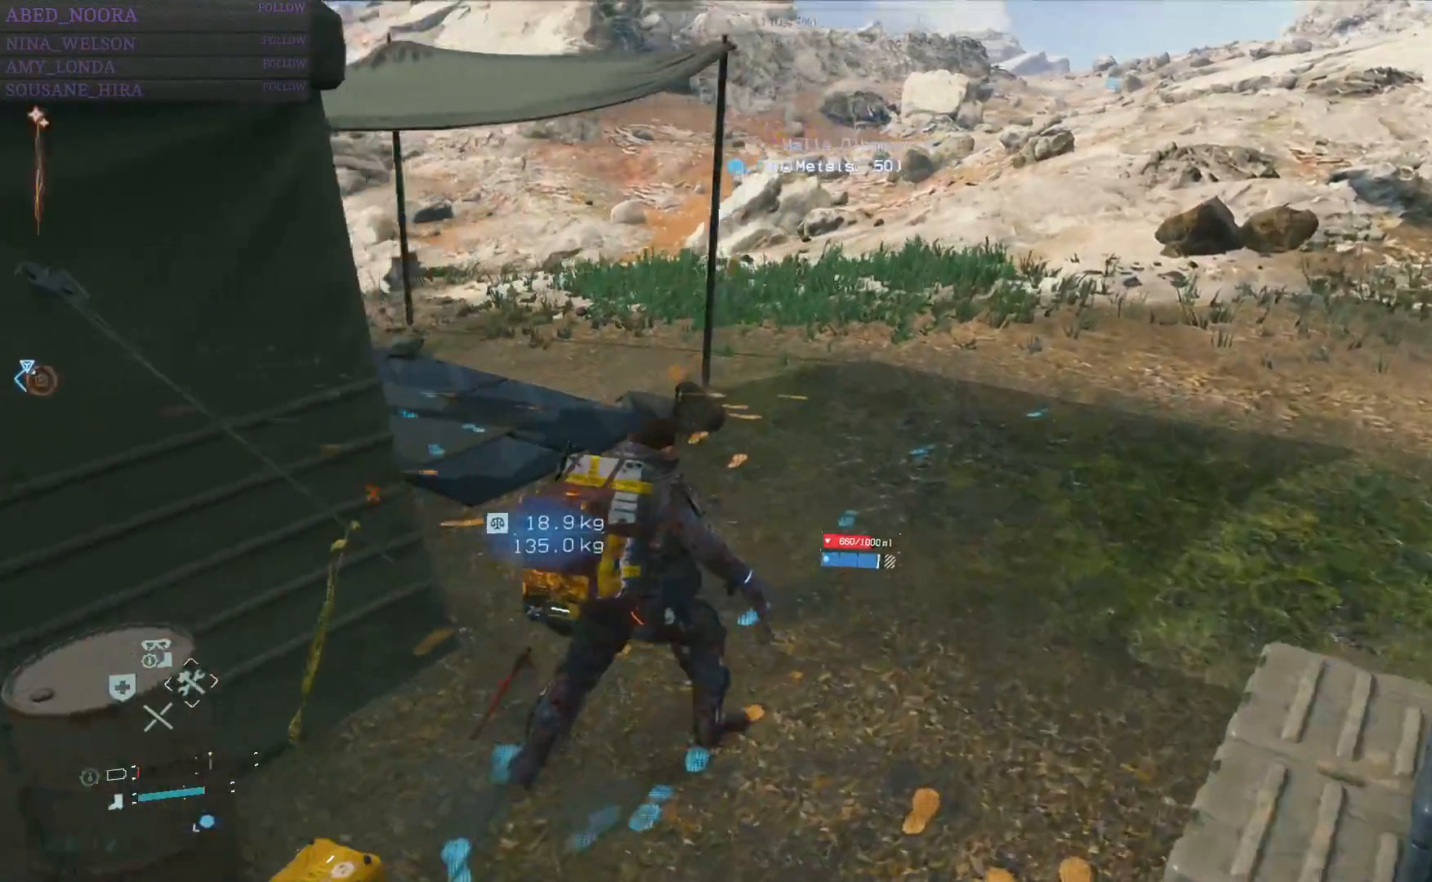
{"dt_ms": 500, "buttons": [], "left_stick": "up-right", "right_stick": "right", "events": [[233, "right_stick", "center"], [483, "right_stick", "right"]]}
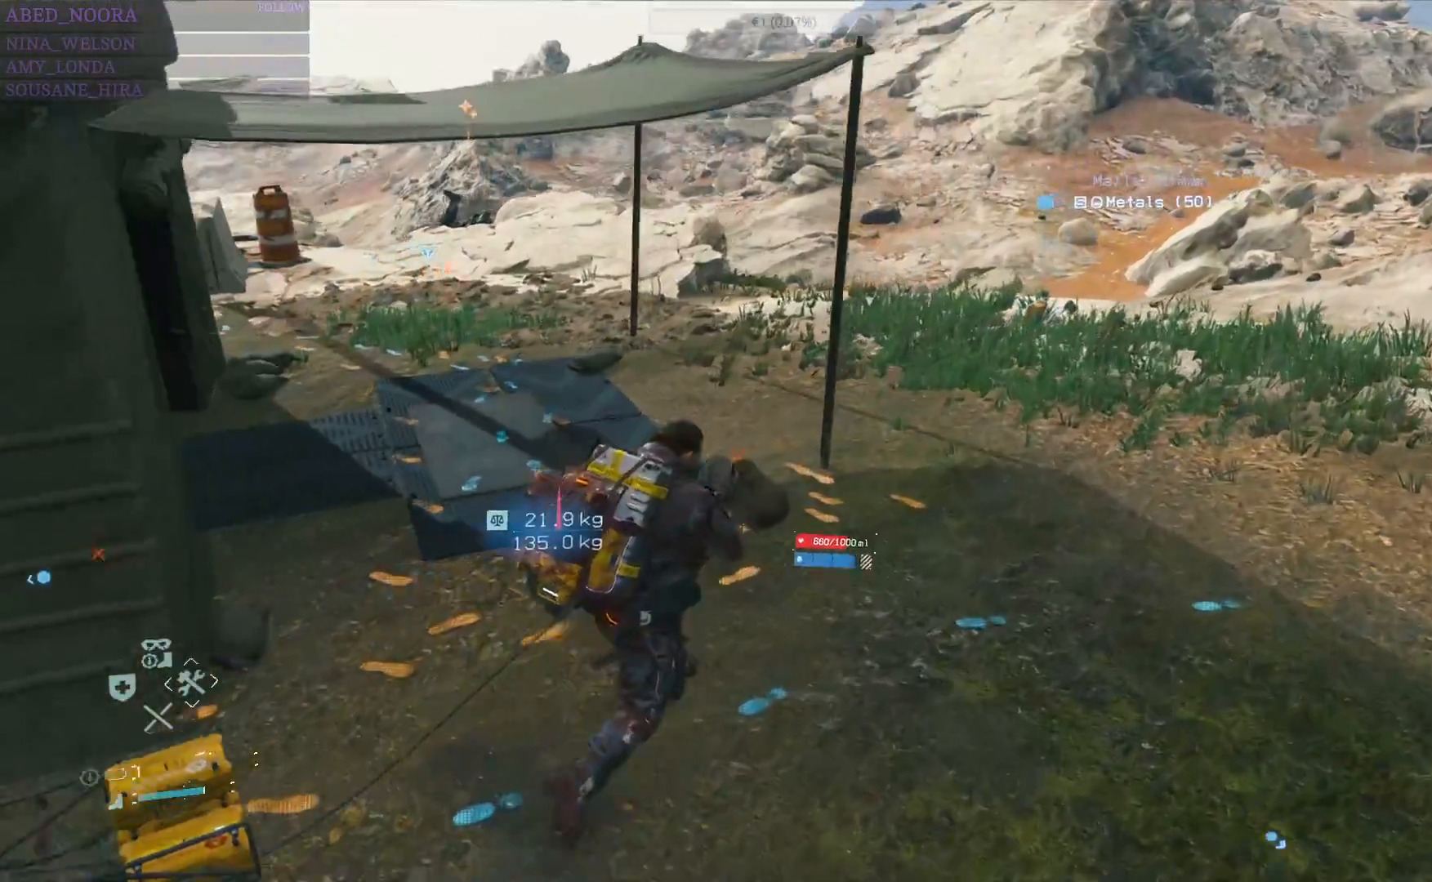
{"dt_ms": 500, "buttons": [], "left_stick": "up", "right_stick": "left", "events": [[183, "right_stick", "center"], [283, "left_stick", "up"], [300, "right_stick", "left"]]}
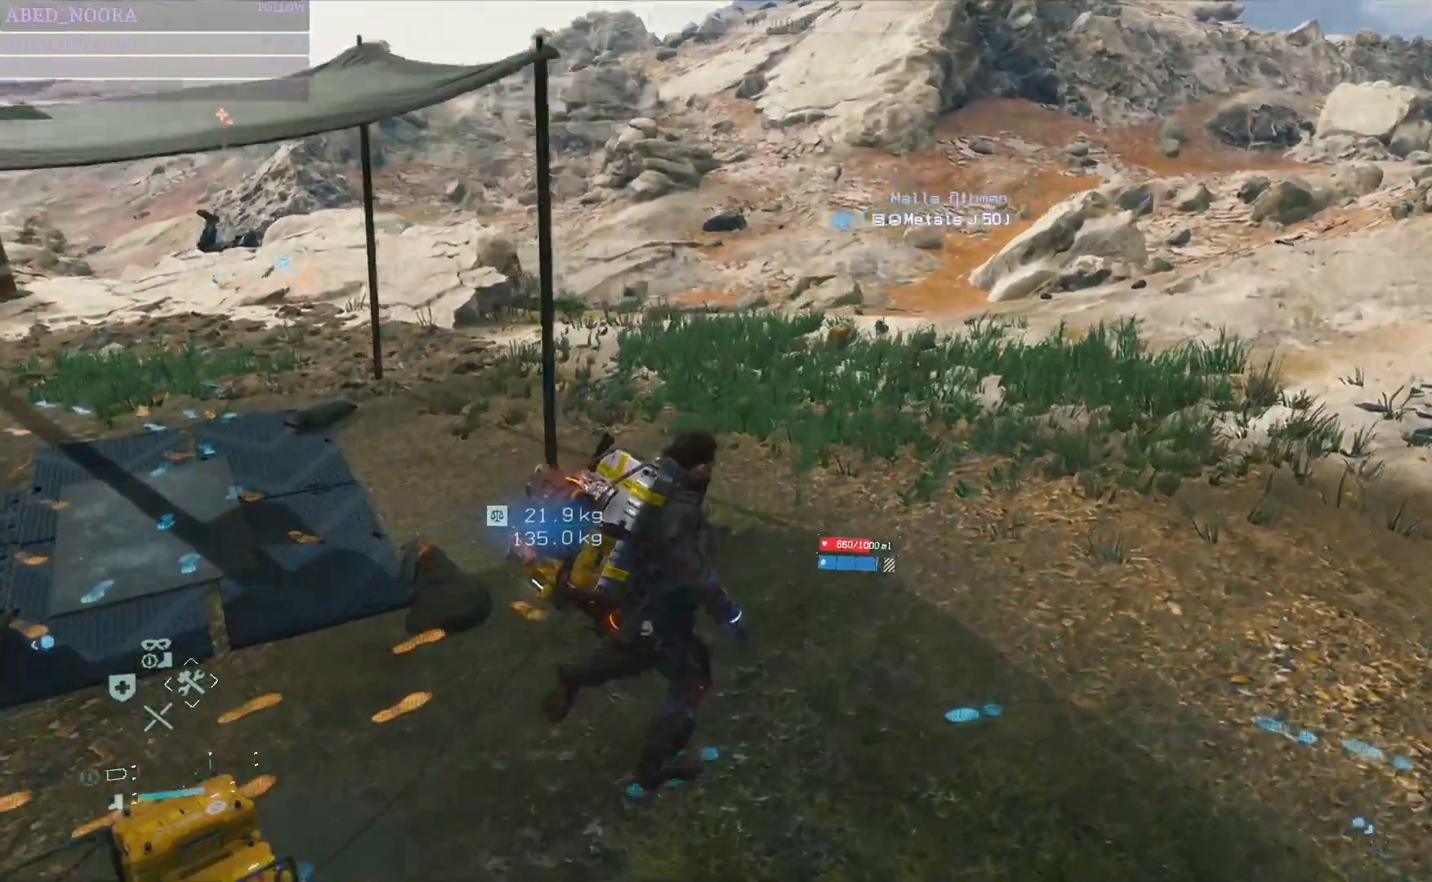
{"dt_ms": 500, "buttons": [], "left_stick": "up", "right_stick": "center", "events": [[150, "right_stick", "center"]]}
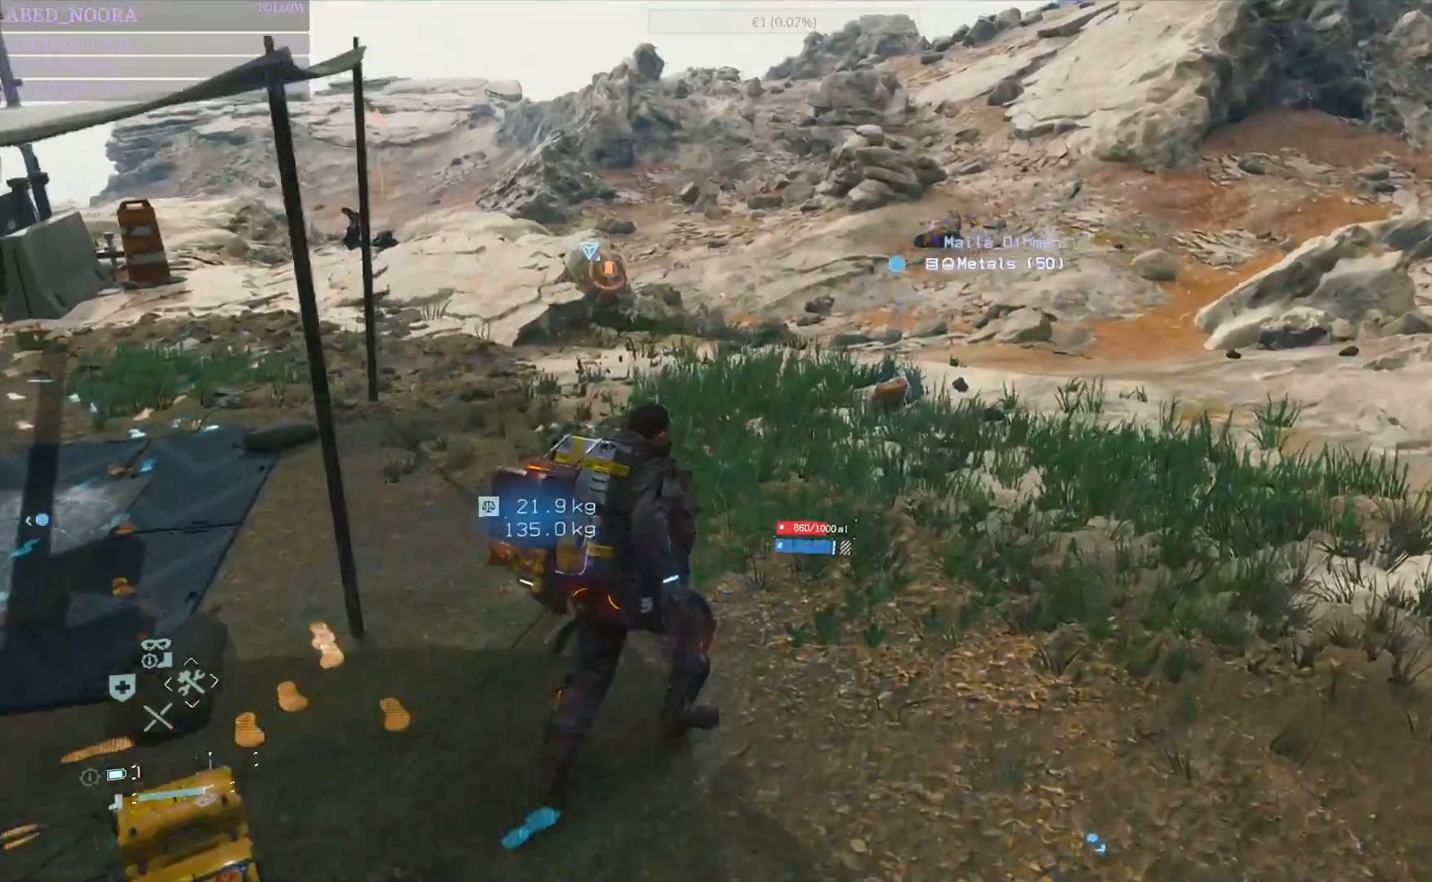
{"dt_ms": 500, "buttons": [], "left_stick": "up", "right_stick": "center", "events": [[50, "right_stick", "left"], [300, "right_stick", "center"]]}
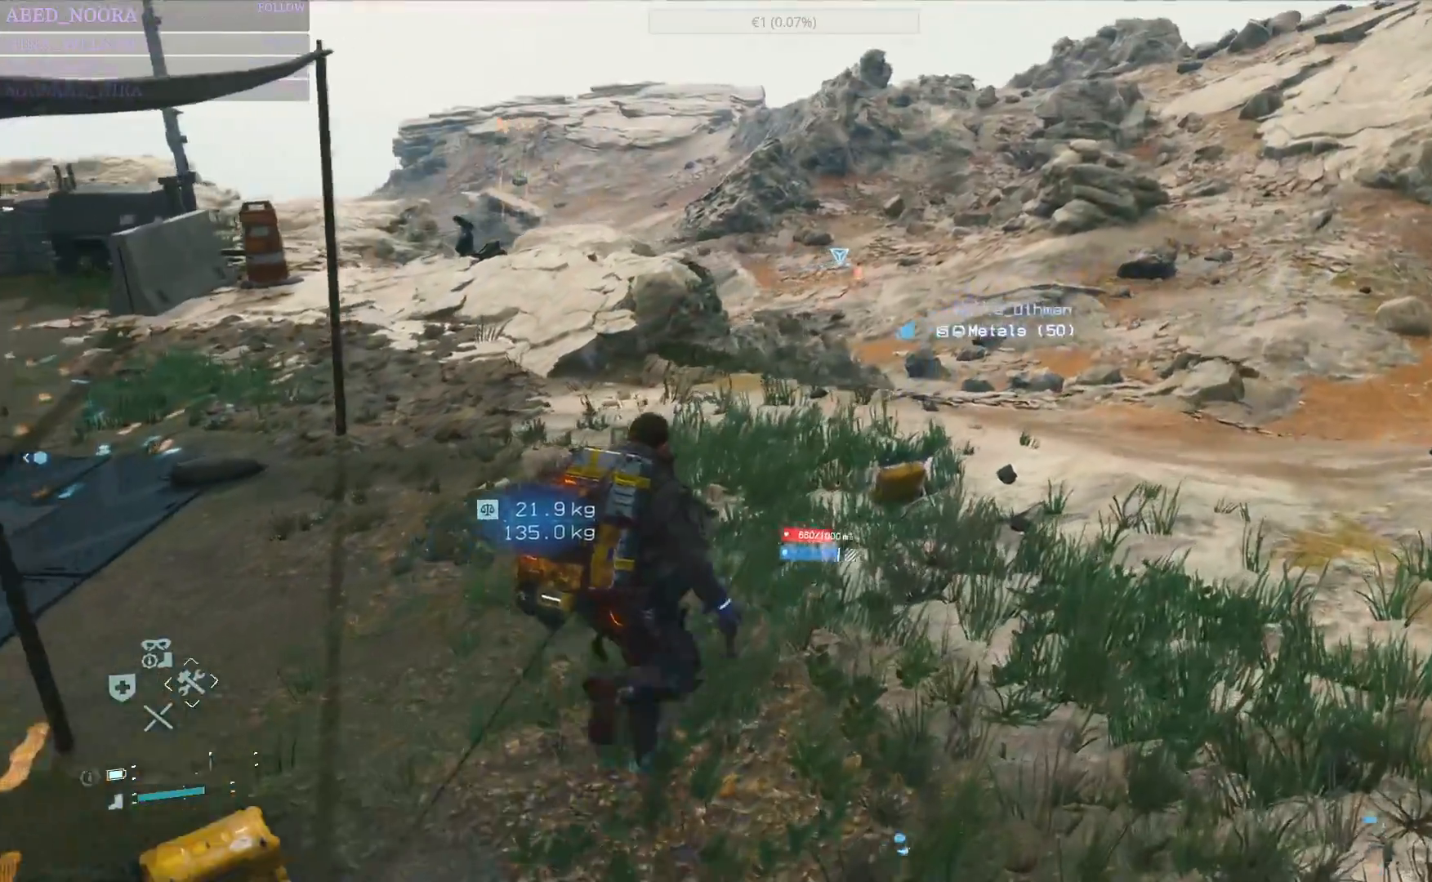
{"dt_ms": 500, "buttons": ["TRIANGLE"], "left_stick": "center", "right_stick": "center", "events": [[283, "TRIANGLE", "down"], [383, "TRIANGLE", "up"], [450, "left_stick", "center"], [467, "TRIANGLE", "down"]]}
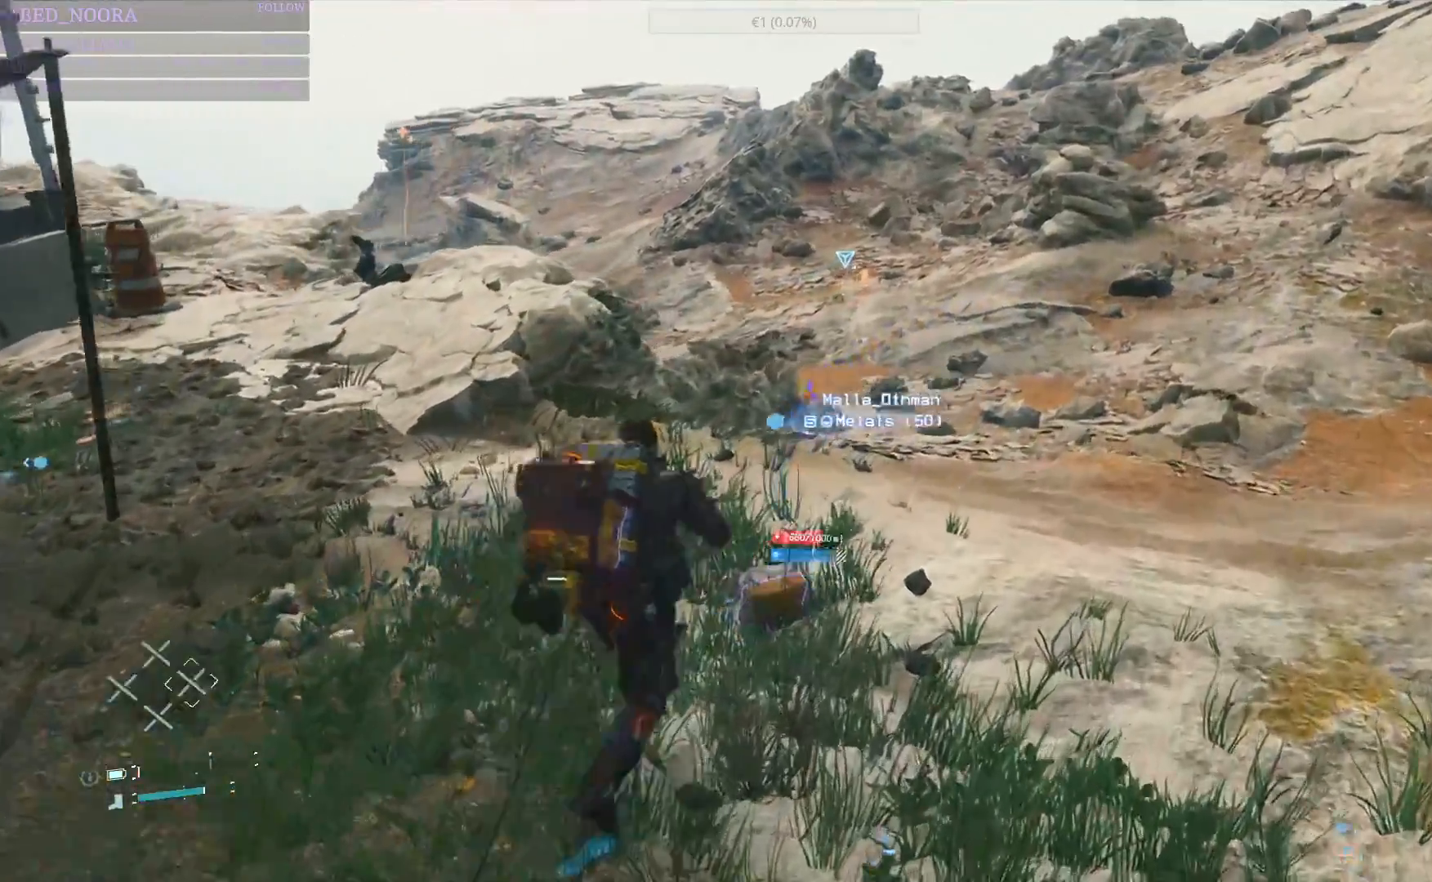
{"dt_ms": 500, "buttons": [], "left_stick": "up-left", "right_stick": "center", "events": [[50, "TRIANGLE", "up"], [200, "left_stick", "left"], [450, "left_stick", "up-left"]]}
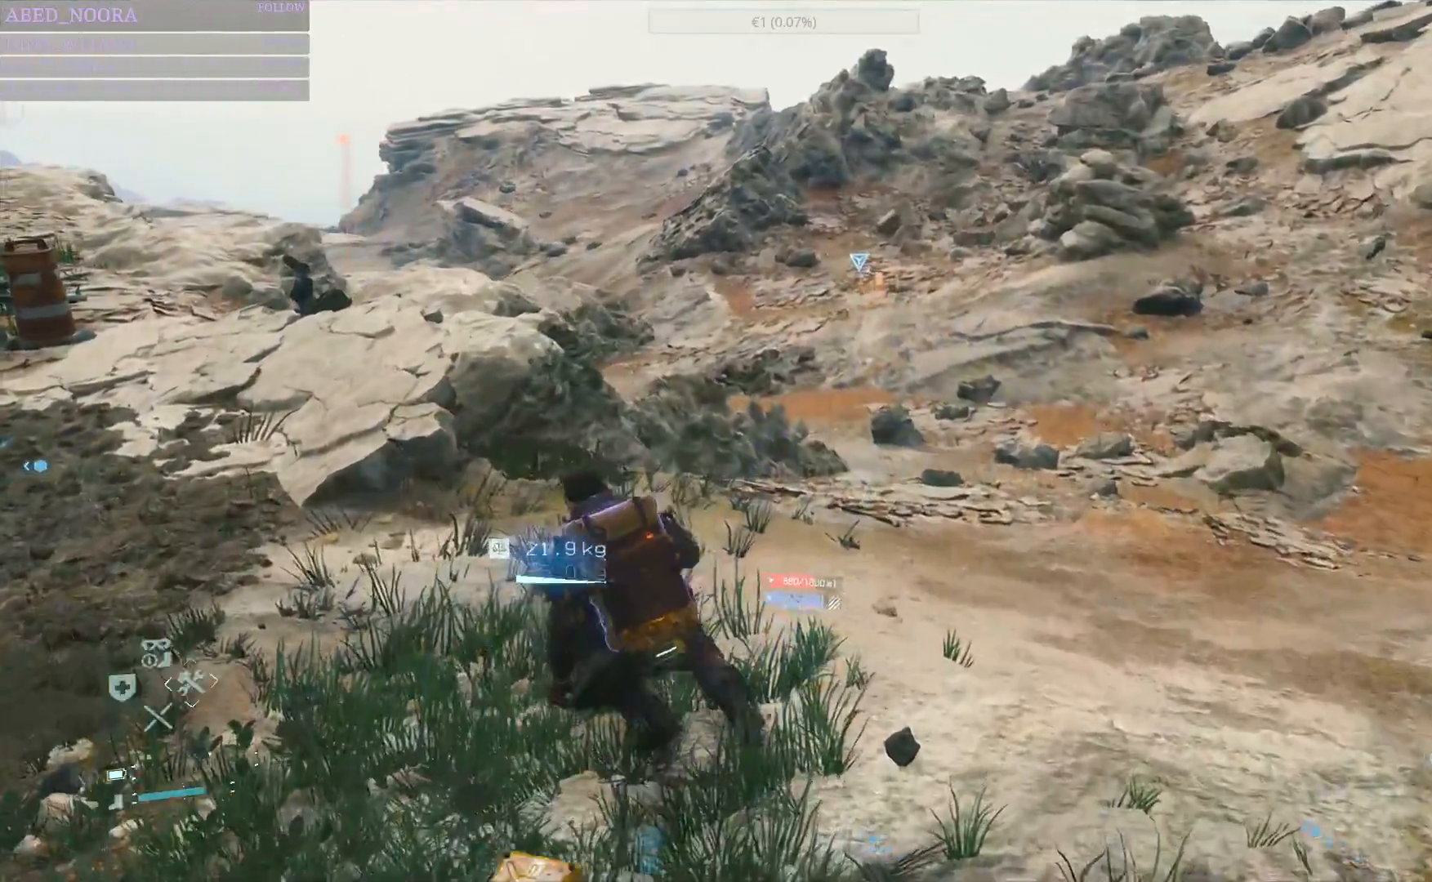
{"dt_ms": 500, "buttons": [], "left_stick": "up-right", "right_stick": "right", "events": [[50, "left_stick", "up"], [167, "right_stick", "left"], [217, "R1", "down"], [317, "R1", "up"], [317, "right_stick", "center"], [350, "left_stick", "up-right"], [367, "right_stick", "right"]]}
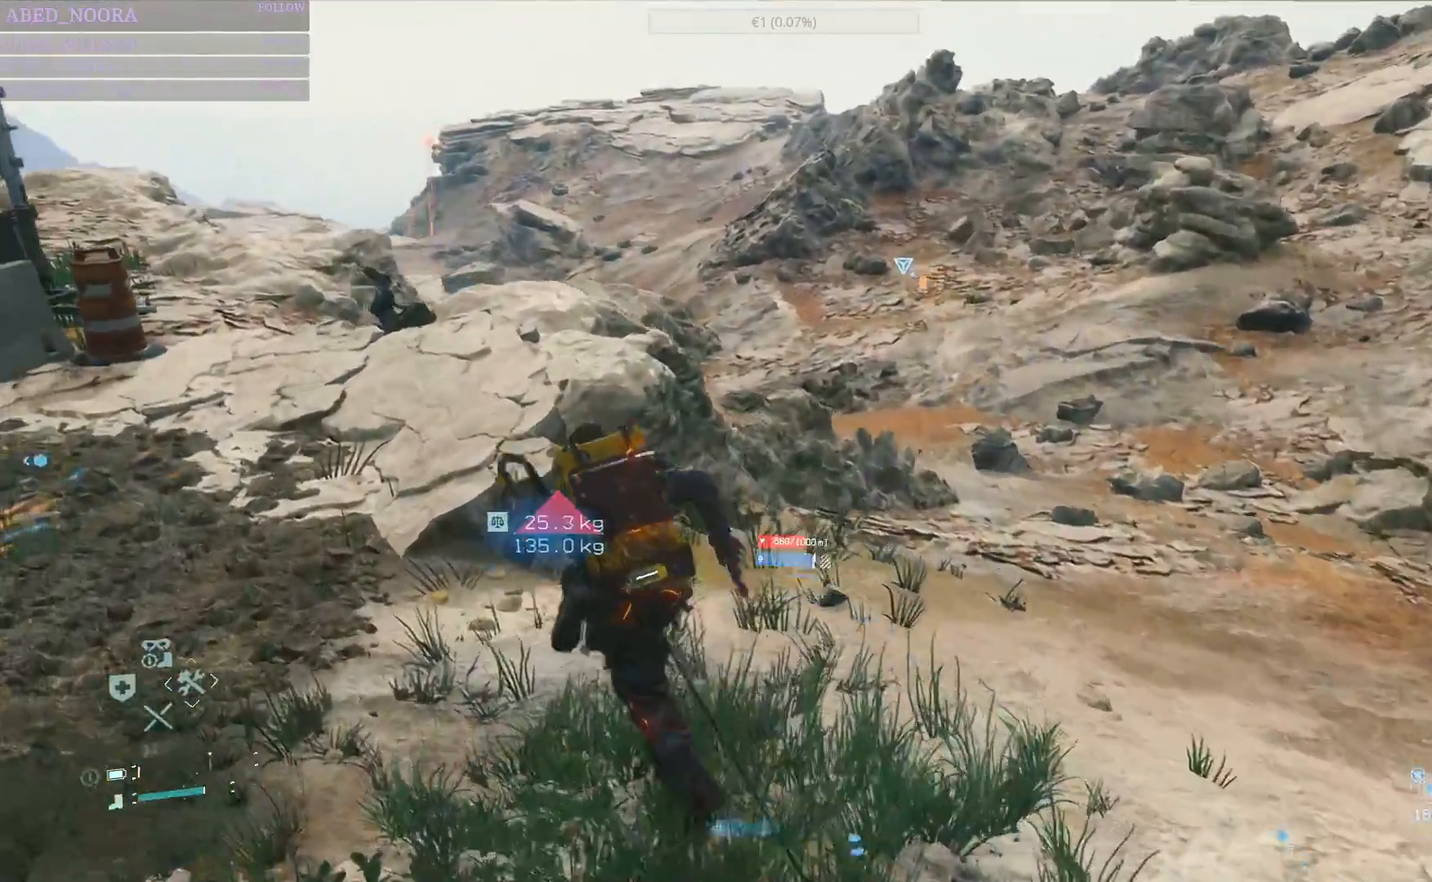
{"dt_ms": 500, "buttons": [], "left_stick": "up", "right_stick": "right", "events": [[483, "left_stick", "up"]]}
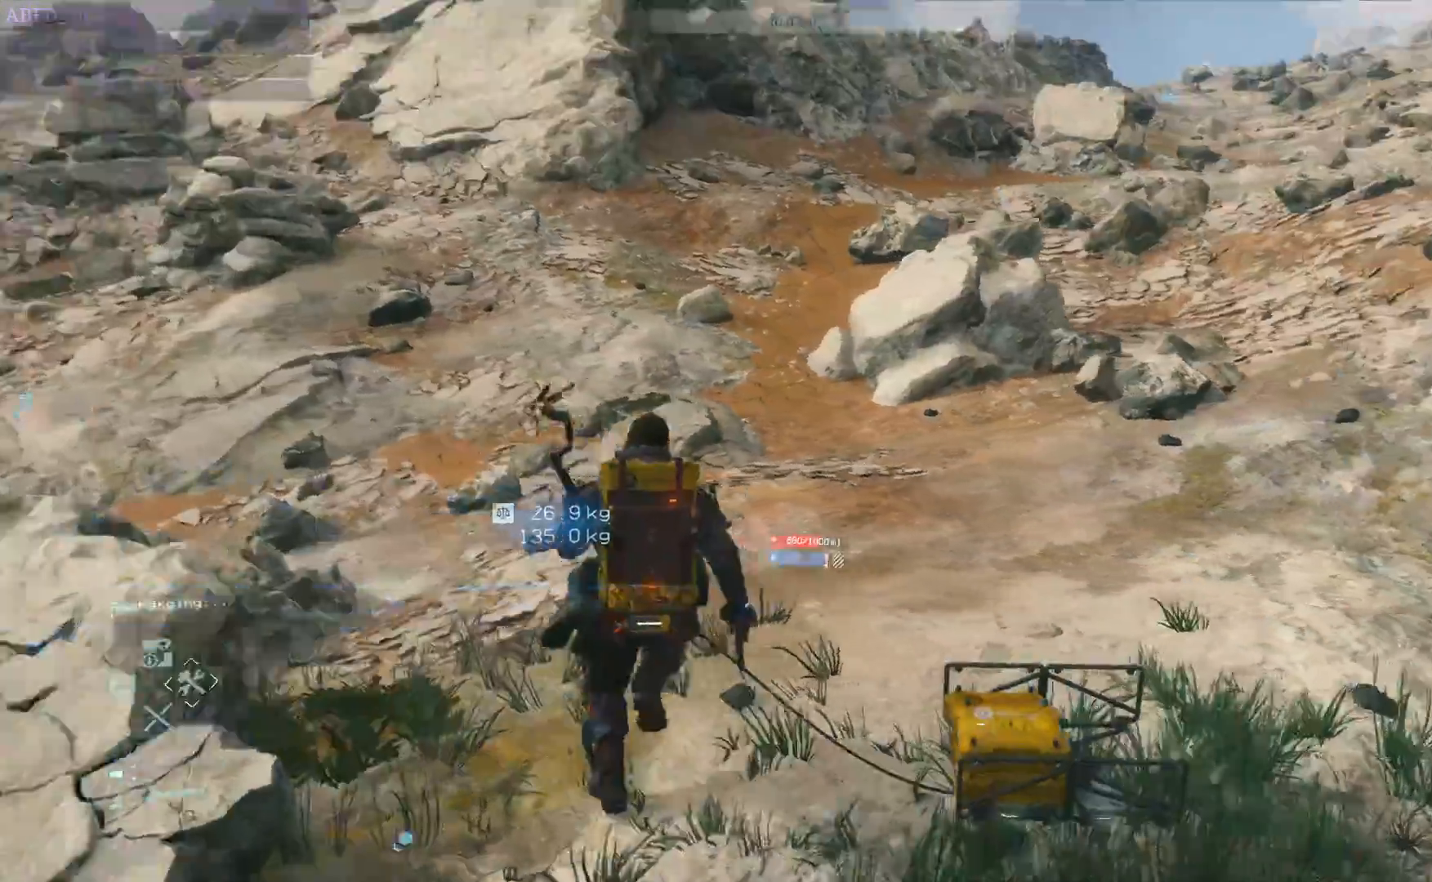
{"dt_ms": 500, "buttons": [], "left_stick": "up", "right_stick": "up-left", "events": [[200, "right_stick", "center"], [400, "right_stick", "up-left"]]}
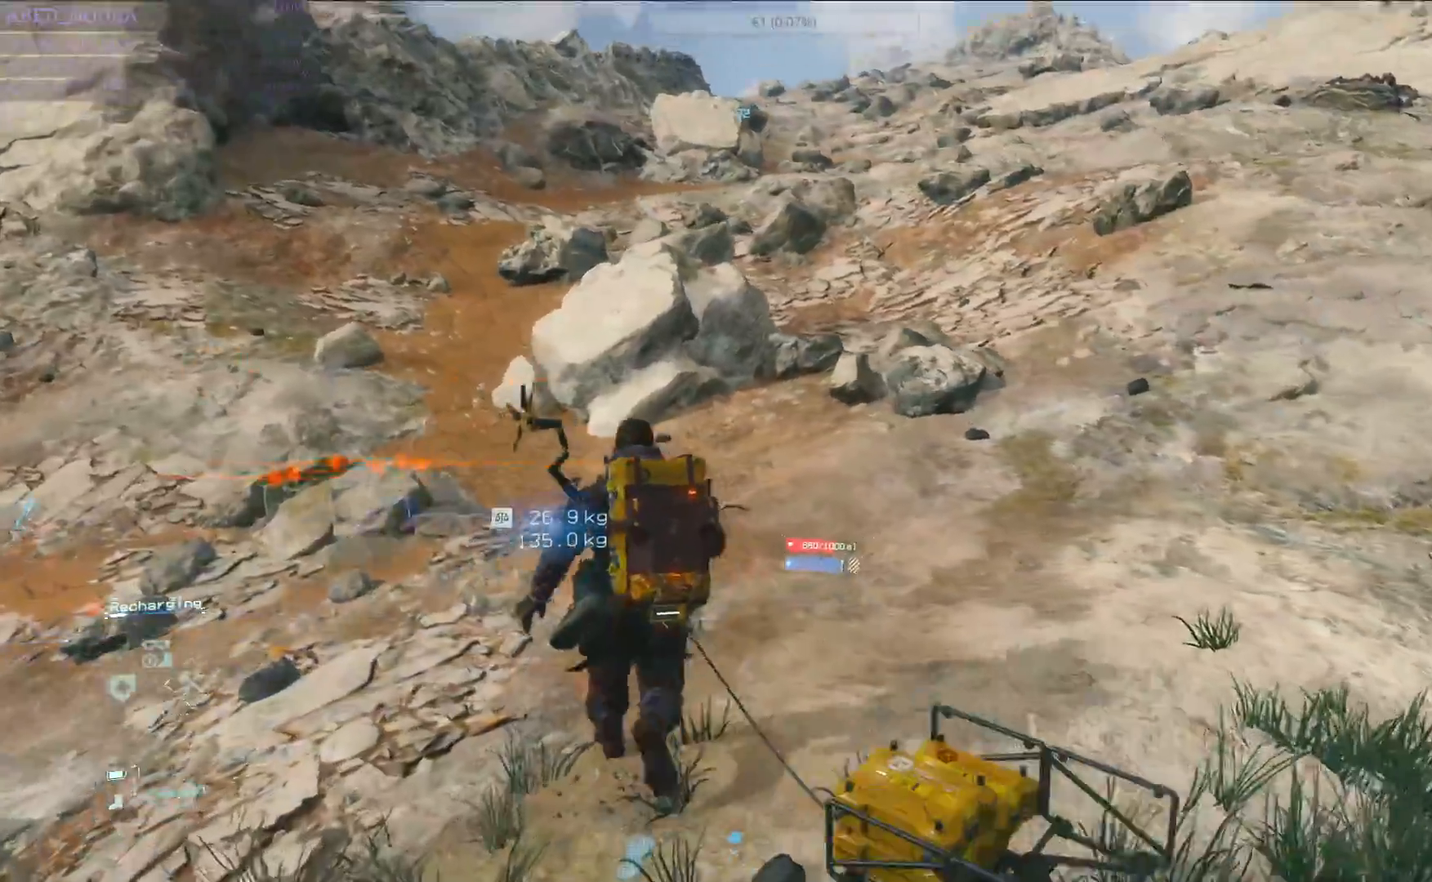
{"dt_ms": 1000, "buttons": [], "left_stick": "up-left", "right_stick": "left"}
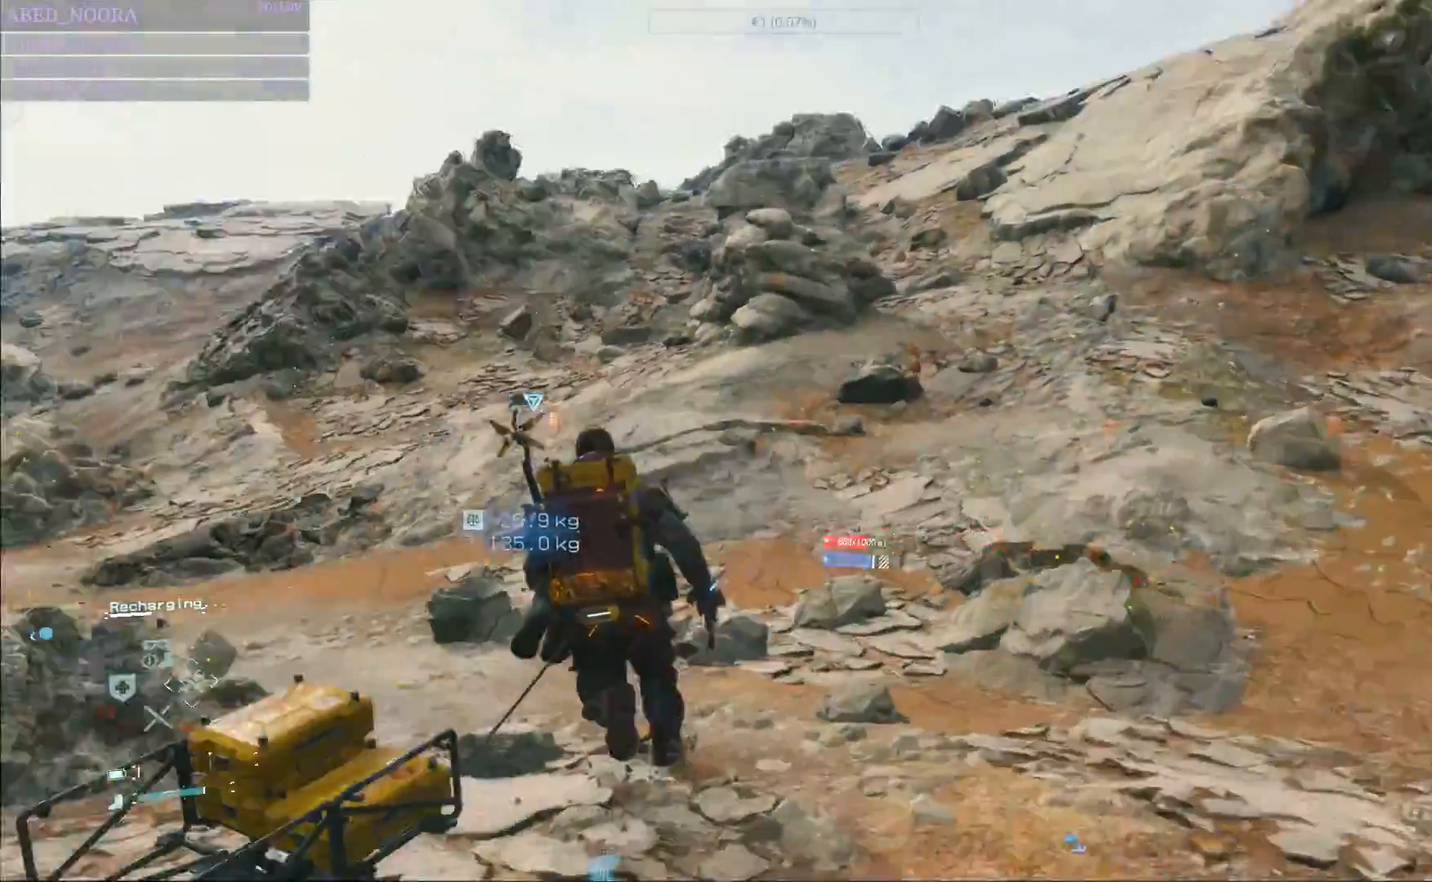
{"dt_ms": 500, "buttons": ["CROSS"], "left_stick": "up", "right_stick": "left", "events": [[17, "CROSS", "down"], [67, "left_stick", "up"], [167, "right_stick", "center"], [383, "right_stick", "left"]]}
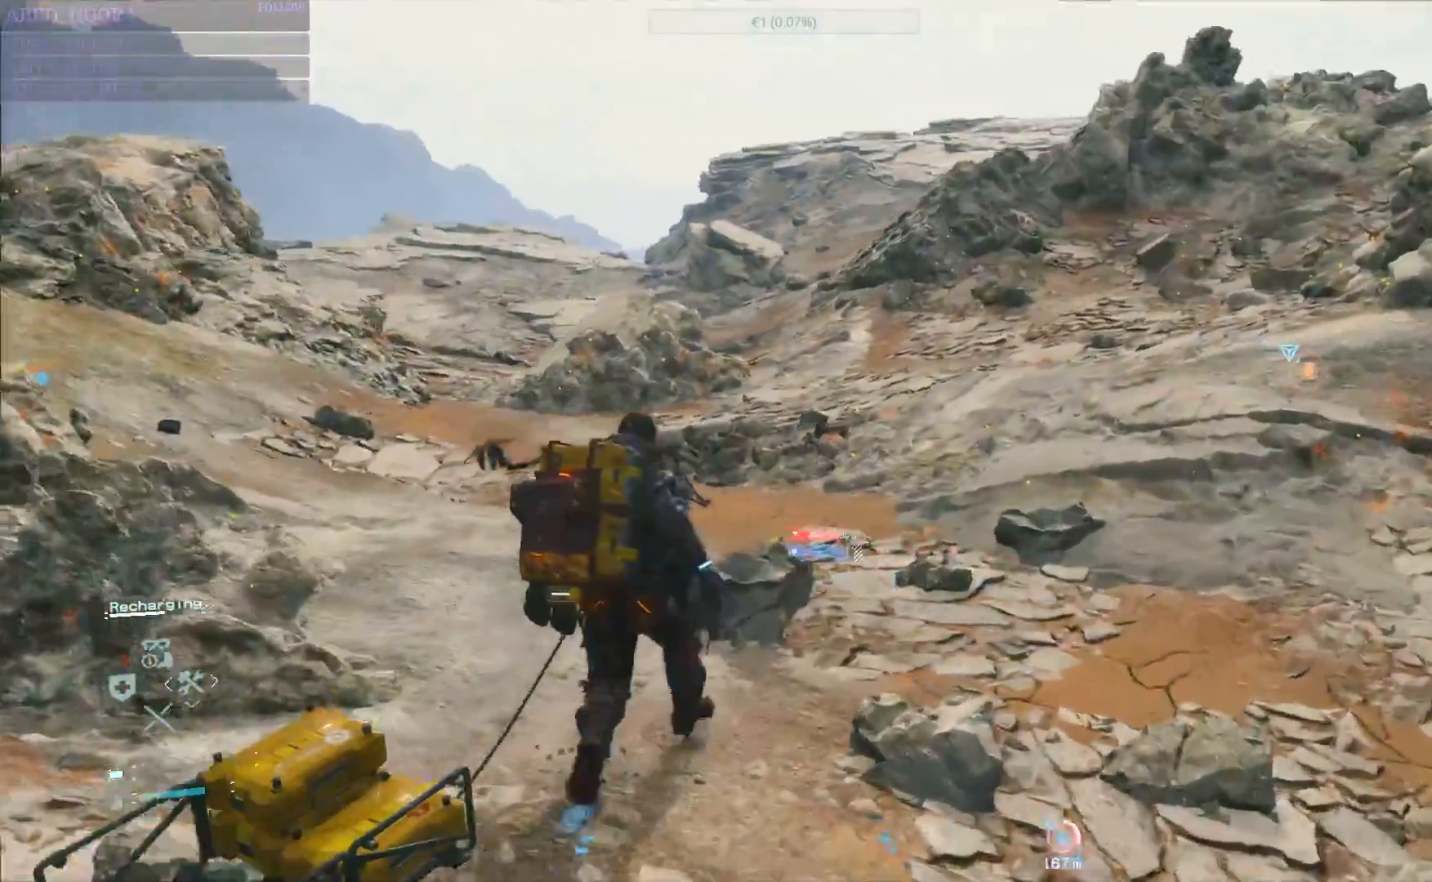
{"dt_ms": 500, "buttons": ["CROSS"], "left_stick": "up", "right_stick": "left", "events": [[217, "right_stick", "center"], [483, "right_stick", "left"]]}
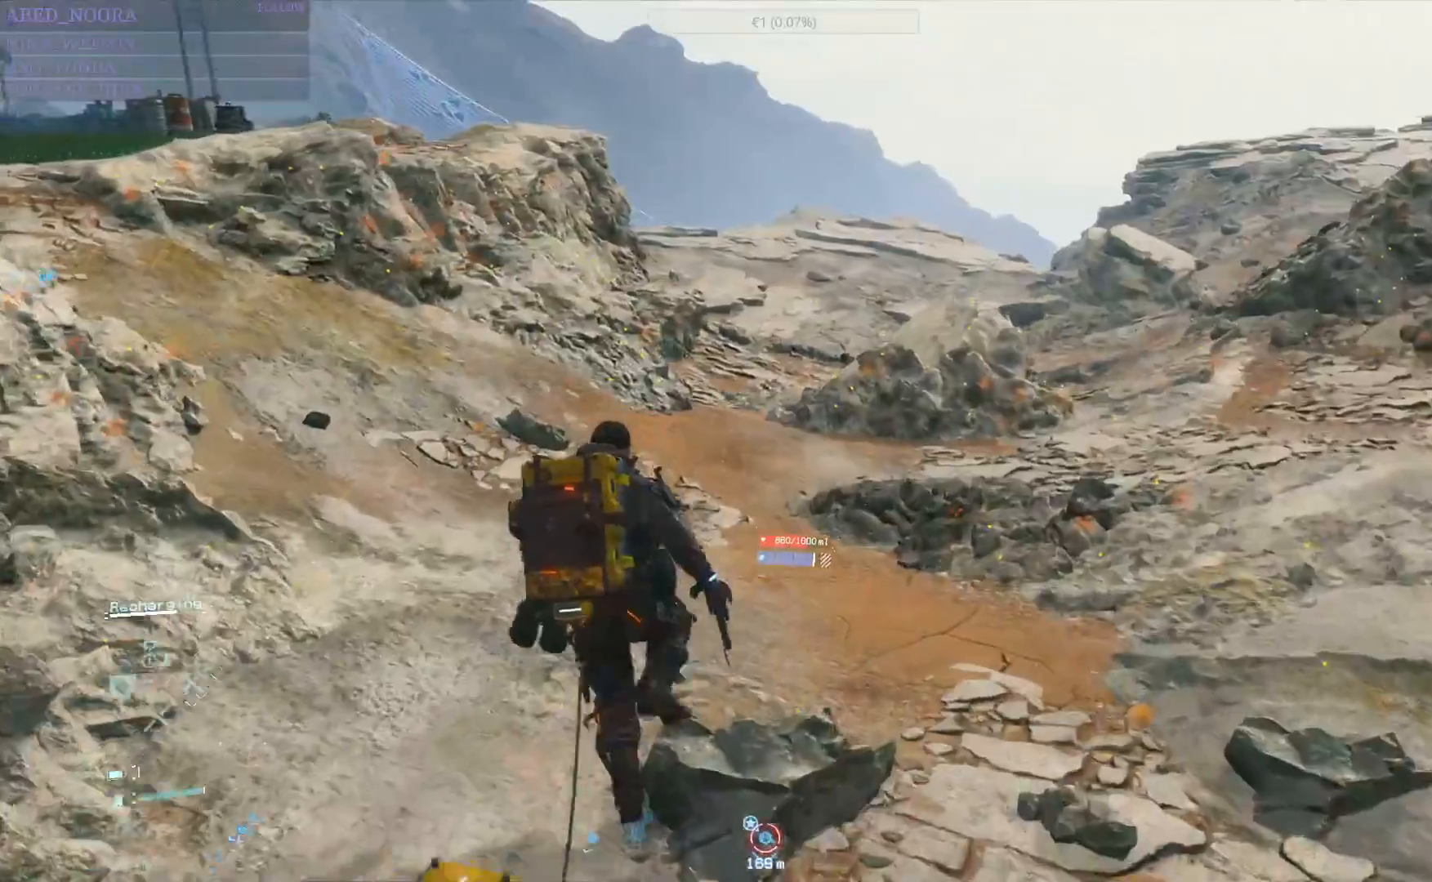
{"dt_ms": 500, "buttons": ["CROSS"], "left_stick": "up", "right_stick": "center", "events": [[367, "CROSS", "up"], [367, "right_stick", "center"], [433, "CROSS", "down"]]}
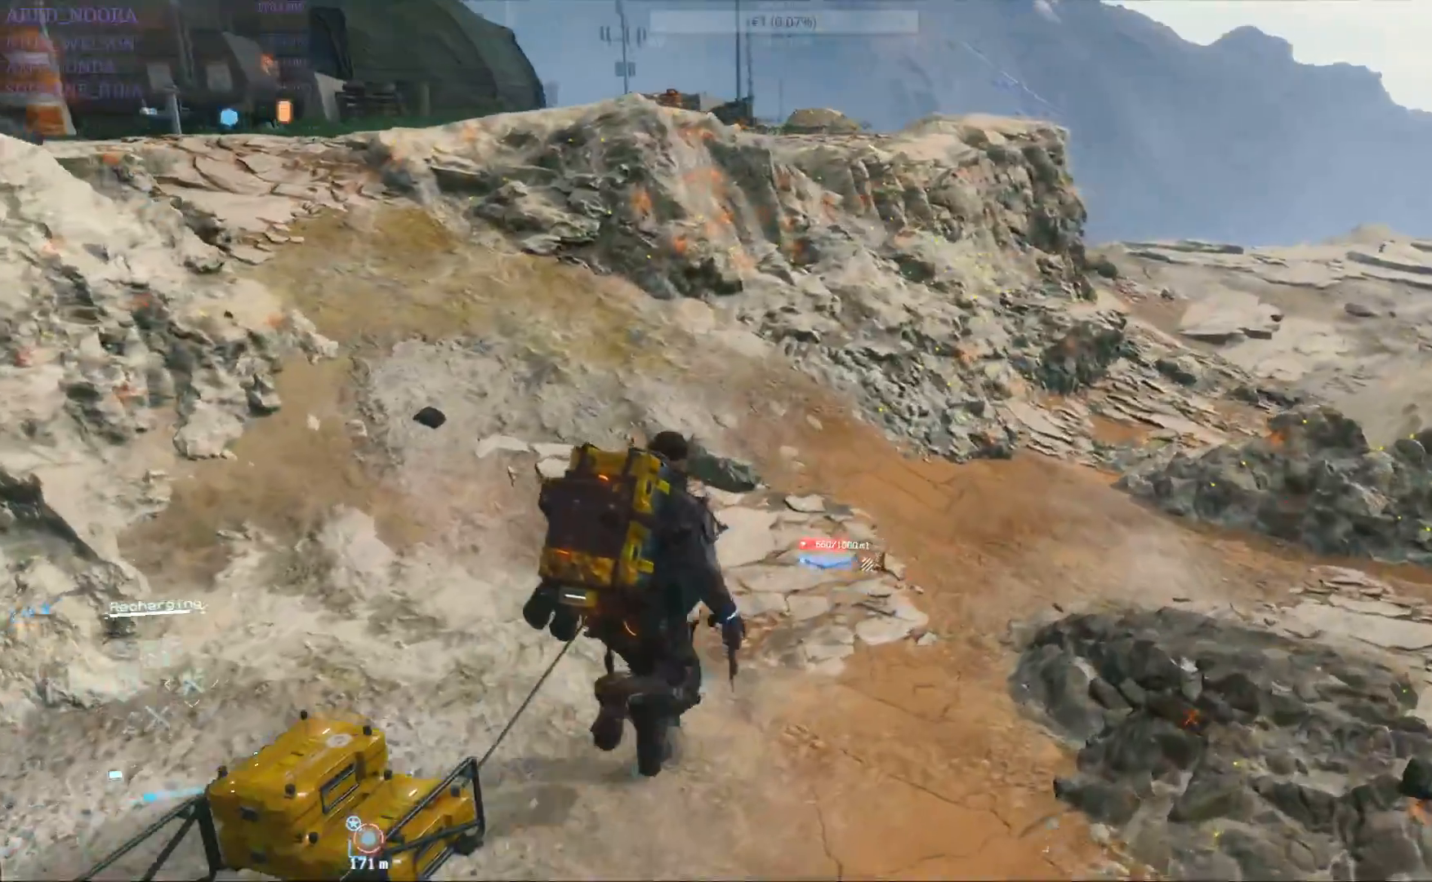
{"dt_ms": 500, "buttons": ["CROSS"], "left_stick": "up", "right_stick": "left", "events": [[400, "right_stick", "left"]]}
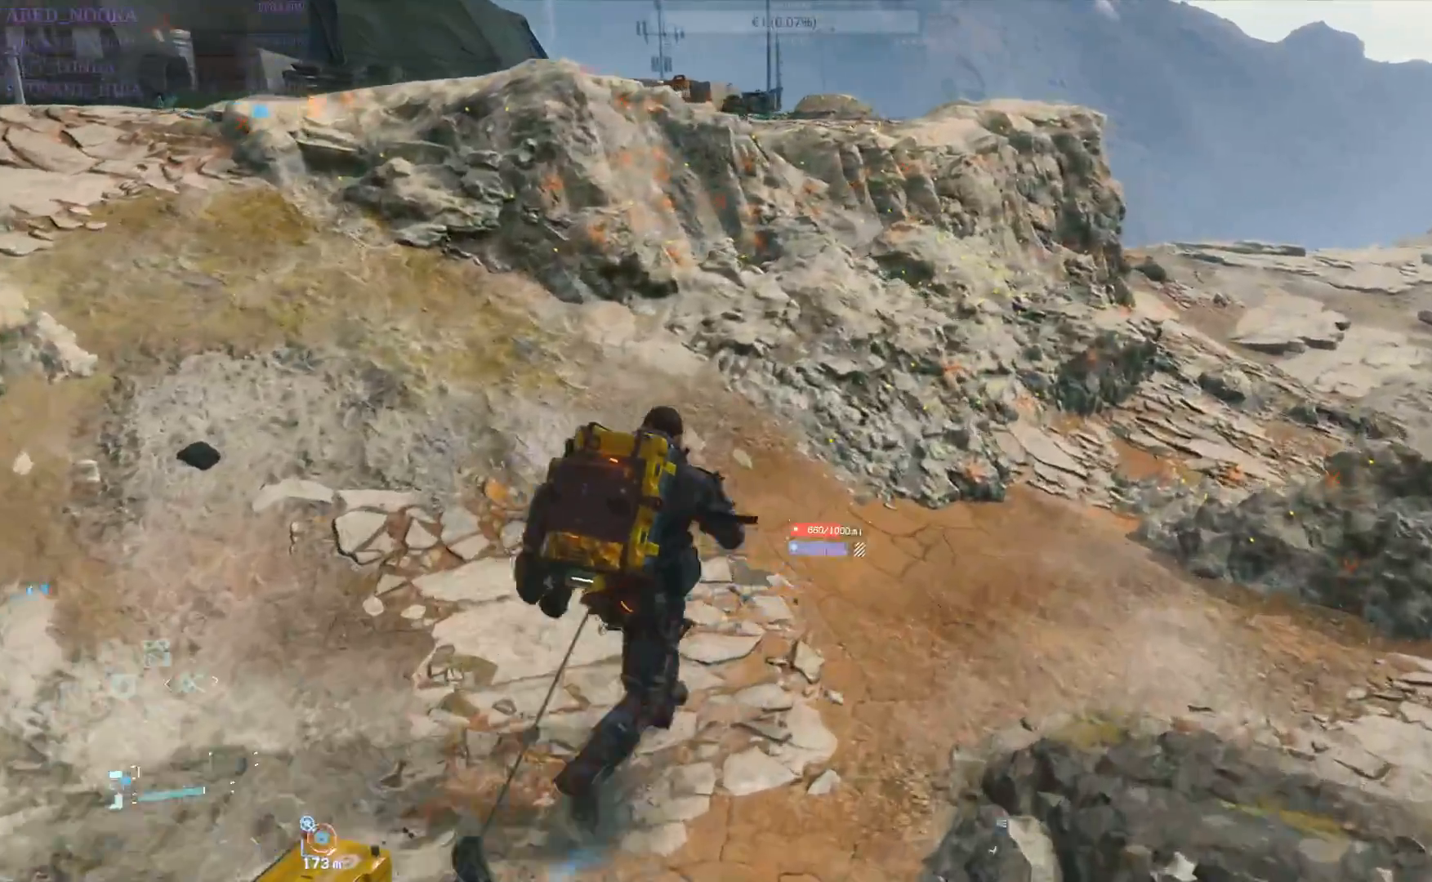
{"dt_ms": 500, "buttons": [], "left_stick": "up-right", "right_stick": "center", "events": [[33, "CROSS", "up"], [67, "left_stick", "up-right"], [83, "right_stick", "center"]]}
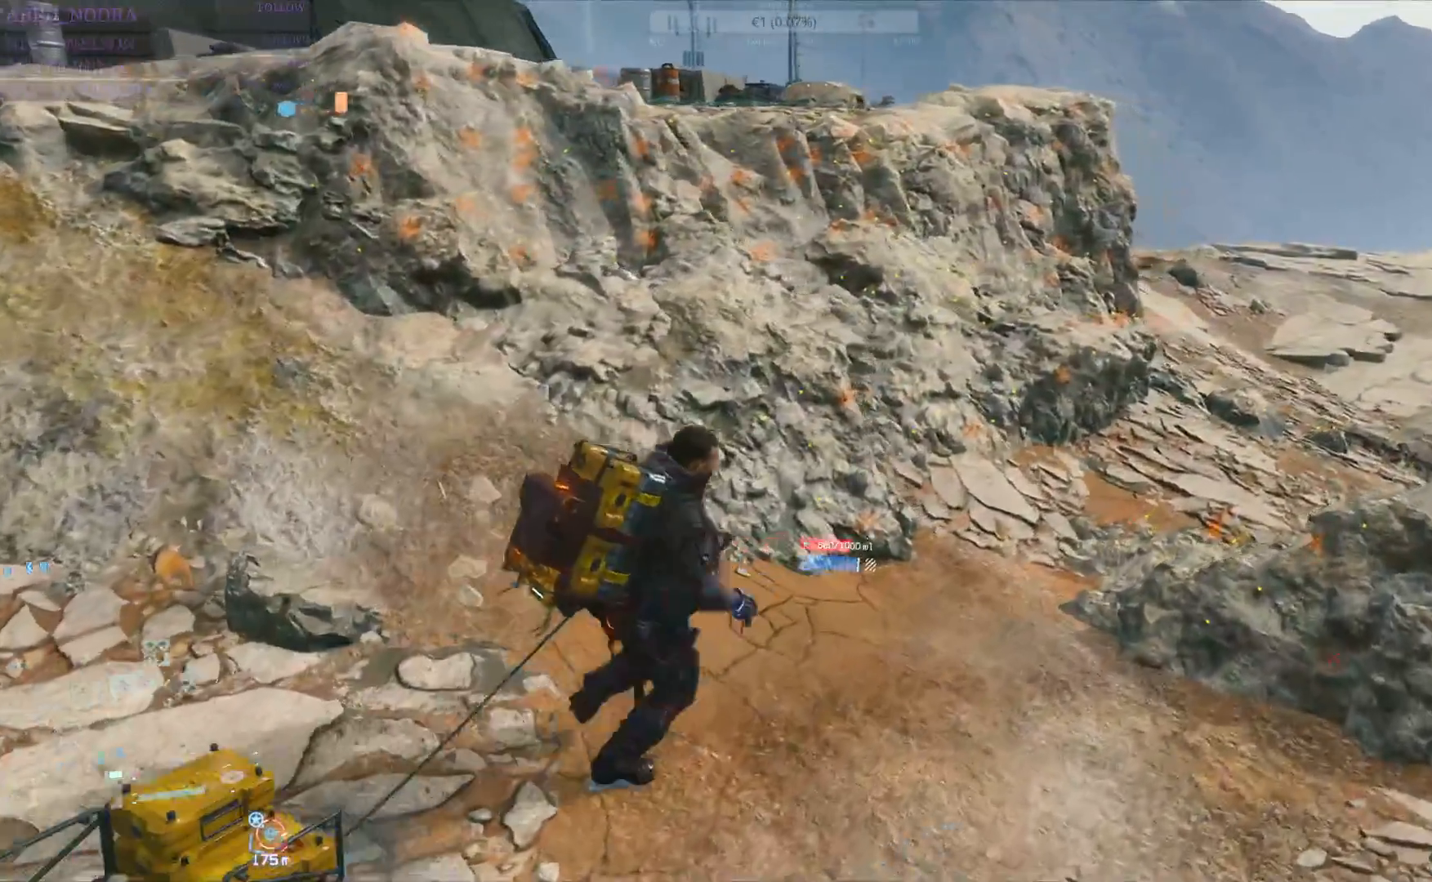
{"dt_ms": 500, "buttons": [], "left_stick": "up-right", "right_stick": "center", "events": []}
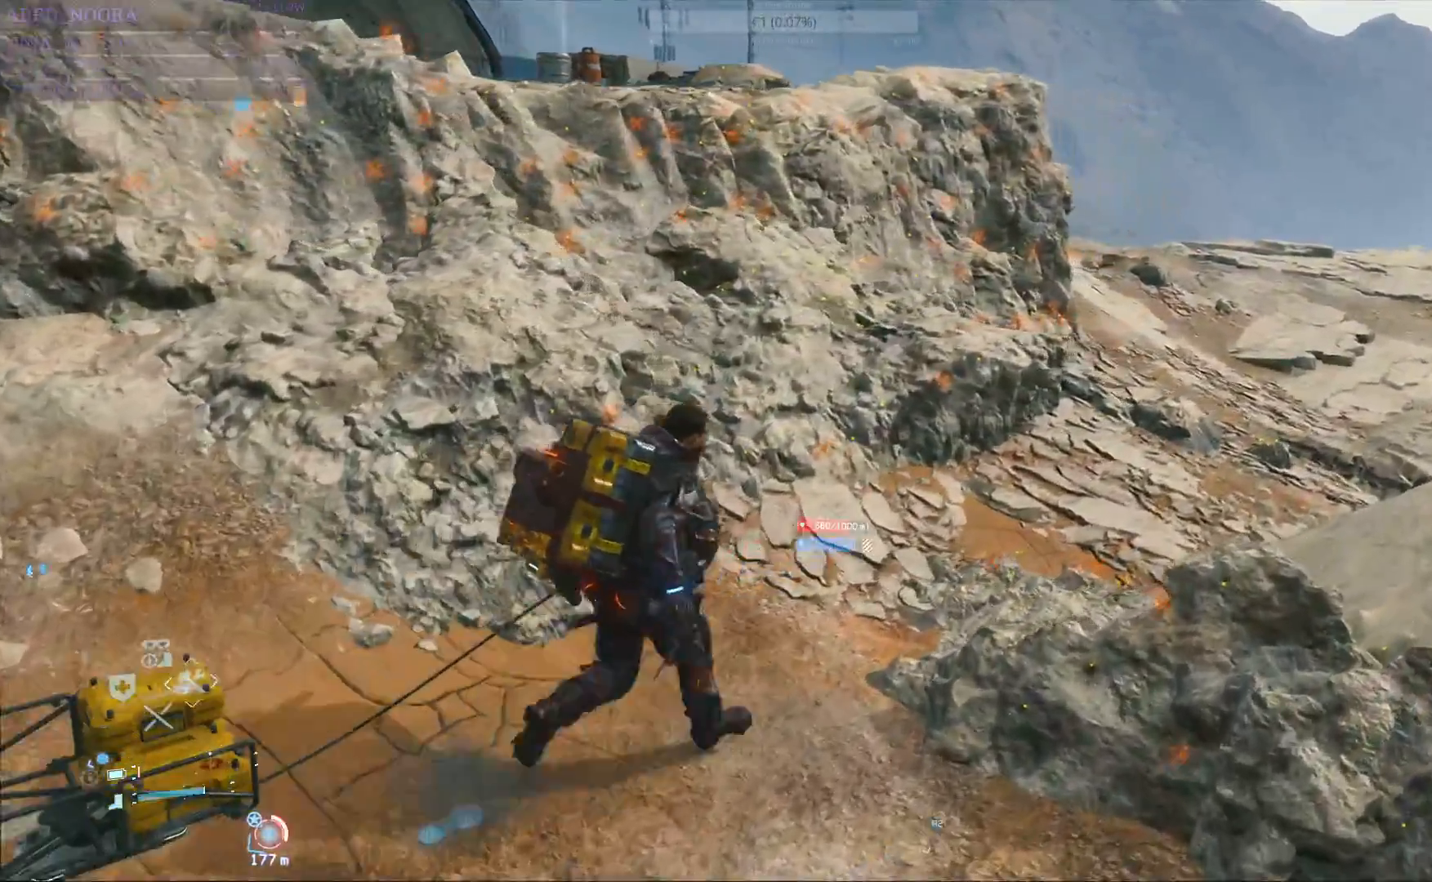
{"dt_ms": 1000, "buttons": [], "left_stick": "up-right", "right_stick": "right"}
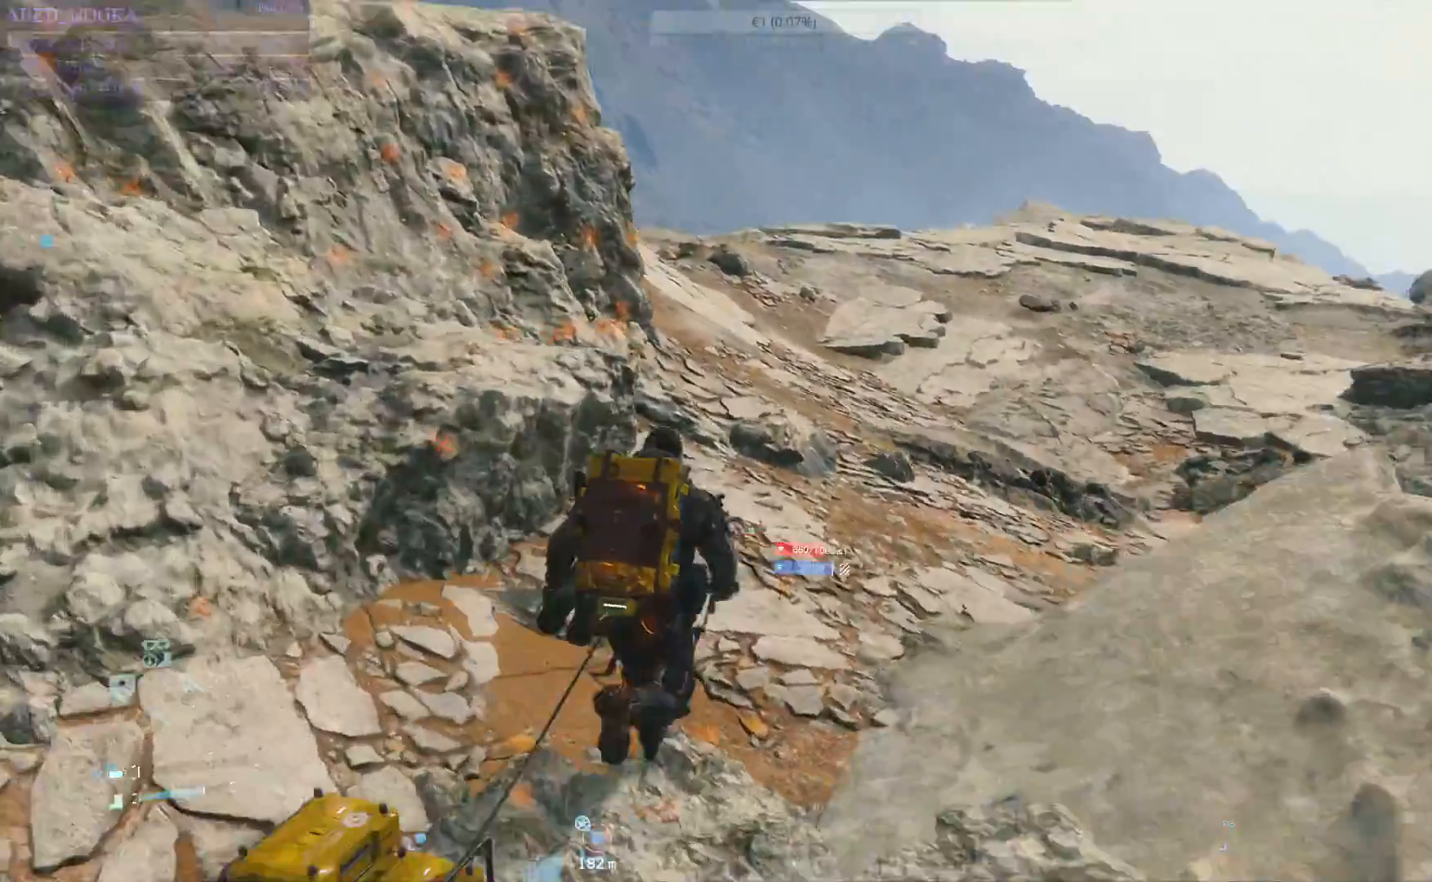
{"dt_ms": 500, "buttons": [], "left_stick": "up", "right_stick": "right", "events": [[183, "left_stick", "up"]]}
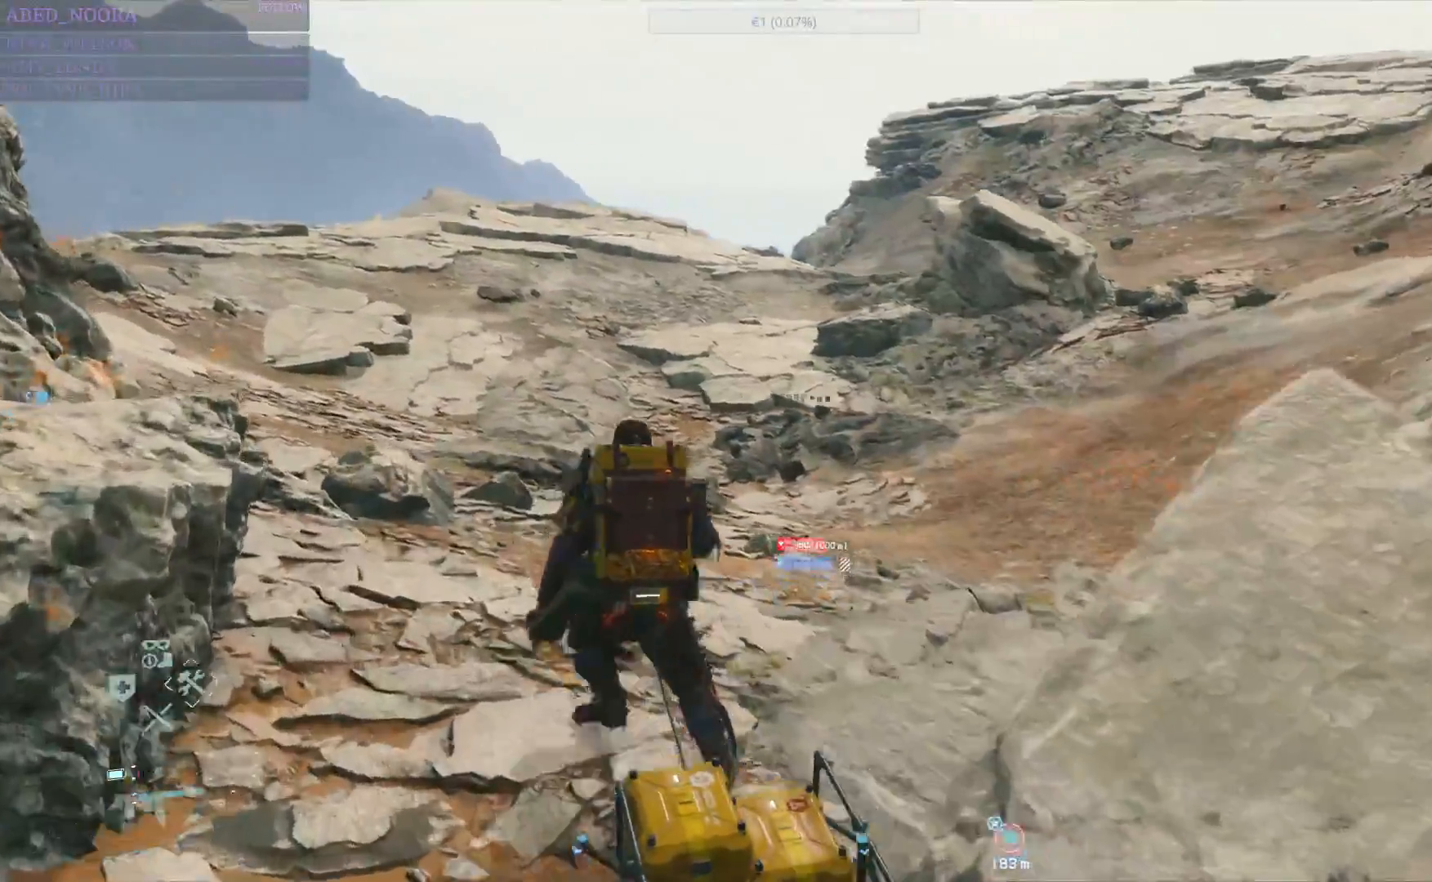
{"dt_ms": 500, "buttons": [], "left_stick": "up", "right_stick": "right", "events": [[33, "right_stick", "center"], [233, "right_stick", "right"]]}